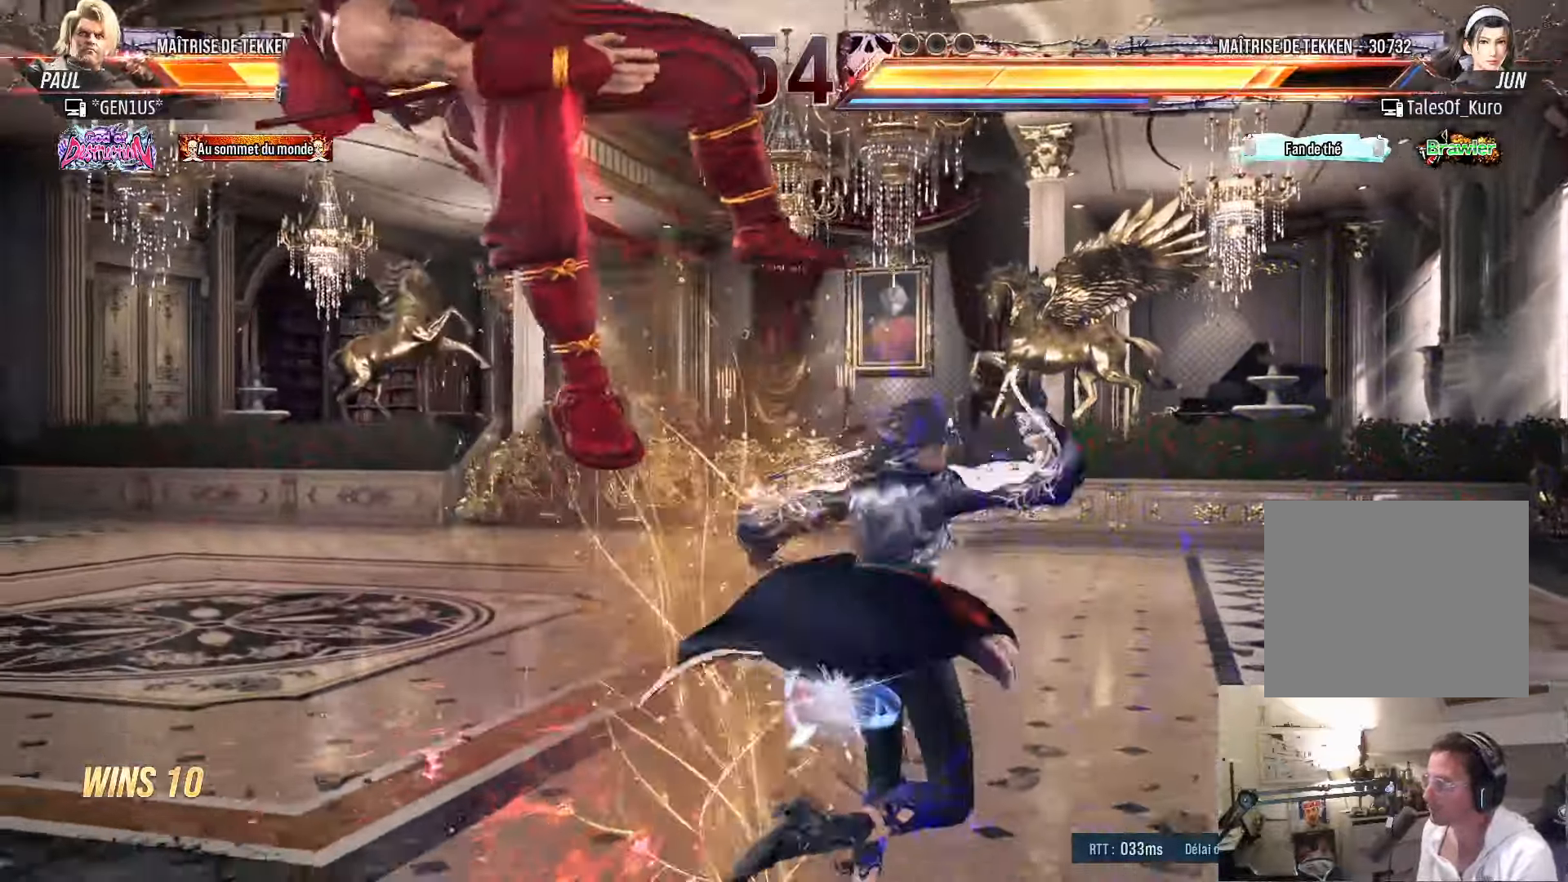
Gameplay with a controller (PlayStation layout); each line is a JSON object with the inputs held at the frame after it (dt_ms = milliseconds from this image to that frame). "events" lists button and stick changes between this image and that frame as [ms after this image, input, new state], when the widget could be followed in between.
{"dt_ms": 500, "buttons": ["SQUARE"], "left_stick": "center", "right_stick": "center", "events": [[67, "CROSS", "up"], [200, "SQUARE", "down"], [267, "SQUARE", "up"], [367, "SQUARE", "down"], [417, "SQUARE", "up"], [500, "SQUARE", "down"]]}
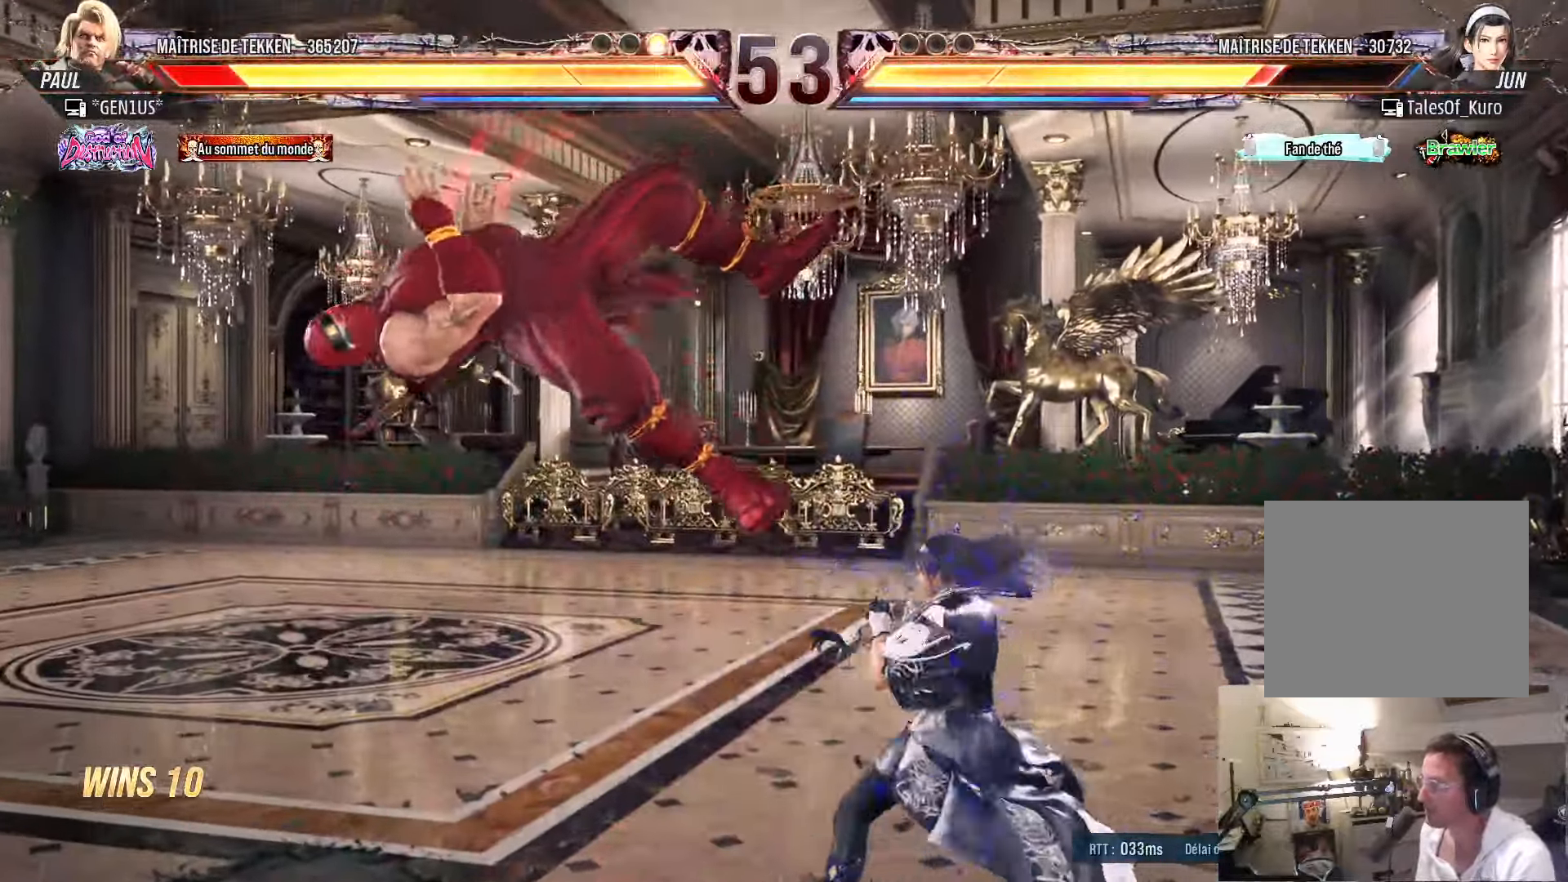
{"dt_ms": 500, "buttons": ["SQUARE"], "left_stick": "center", "right_stick": "center", "events": [[50, "SQUARE", "up"], [133, "SQUARE", "down"], [200, "SQUARE", "up"], [267, "SQUARE", "down"], [350, "SQUARE", "up"], [400, "SQUARE", "down"]]}
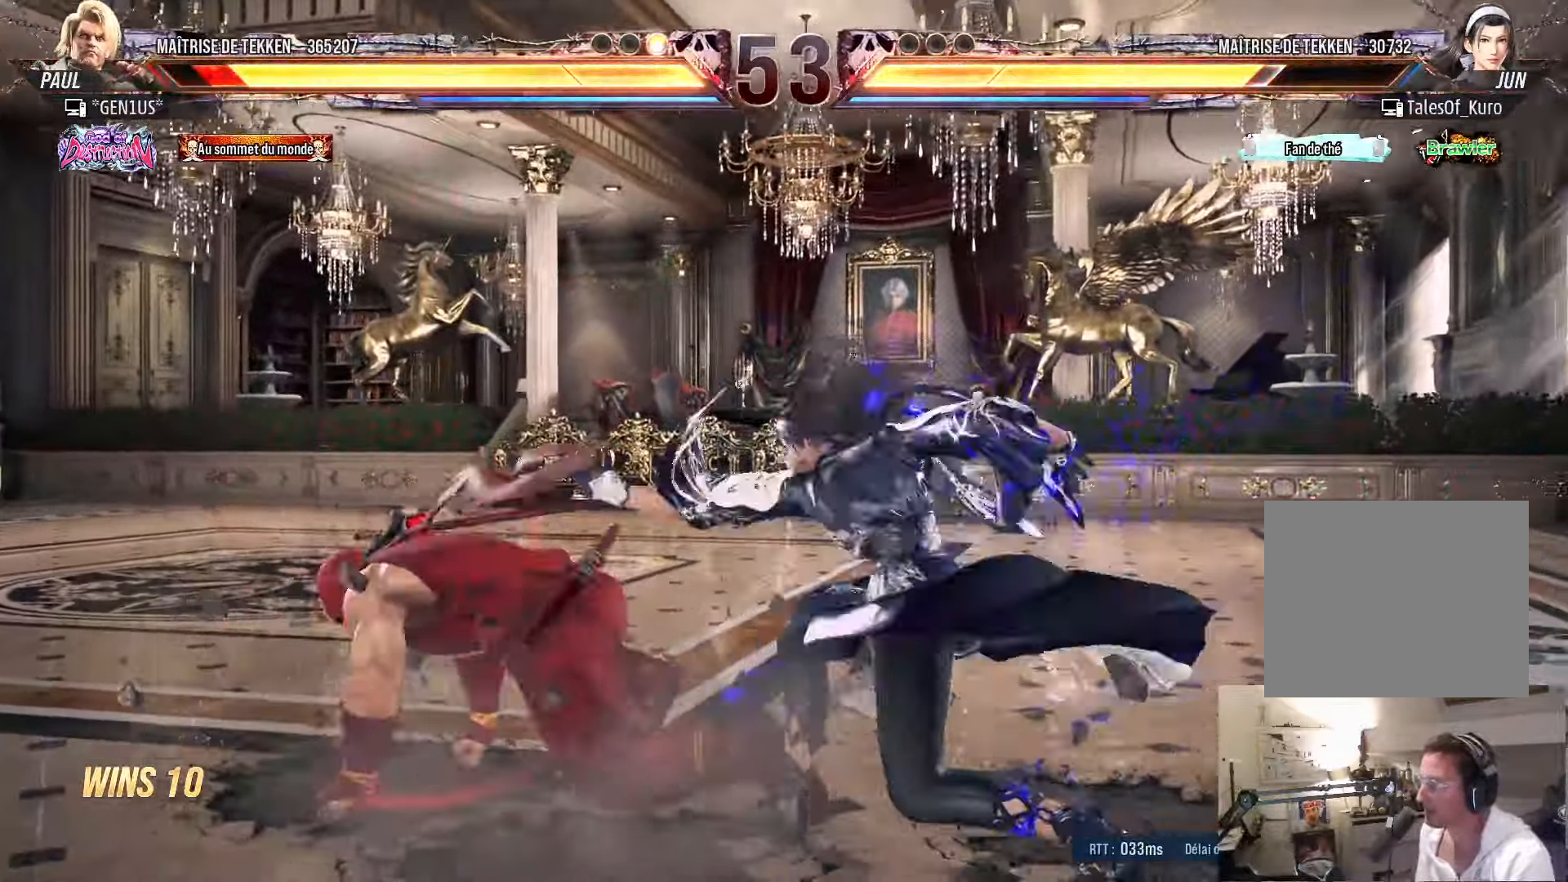
{"dt_ms": 500, "buttons": ["DPAD_LEFT"], "left_stick": "center", "right_stick": "center", "events": [[100, "SQUARE", "up"], [117, "DPAD_UP", "down"], [217, "DPAD_UP", "up"], [450, "DPAD_LEFT", "down"]]}
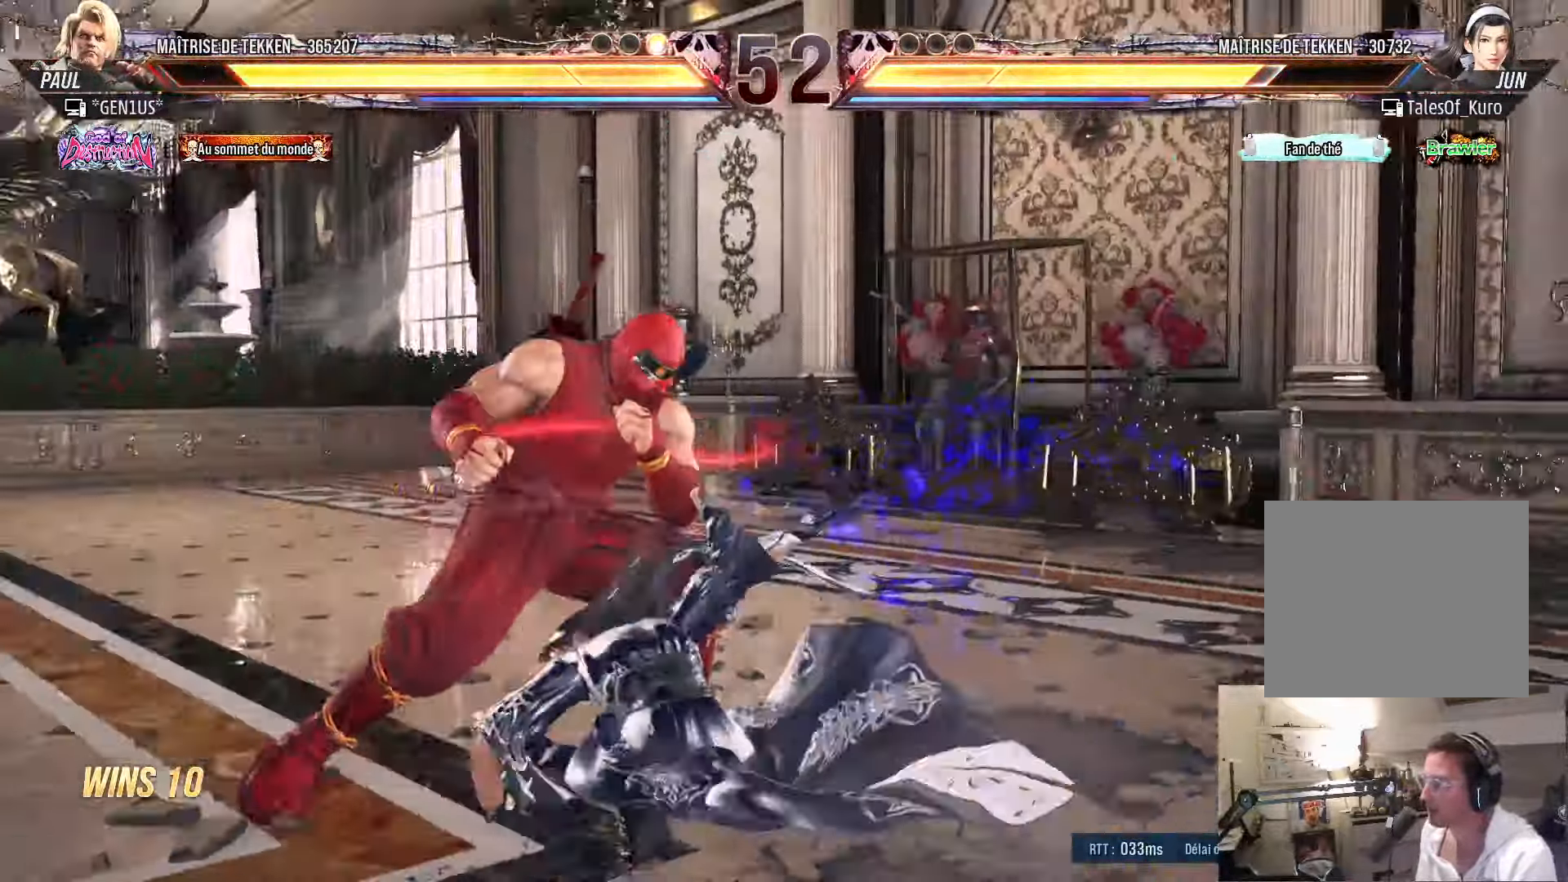
{"dt_ms": 500, "buttons": [], "left_stick": "center", "right_stick": "center", "events": [[17, "DPAD_LEFT", "up"], [83, "DPAD_LEFT", "down"], [167, "DPAD_LEFT", "up"], [250, "CROSS", "down"], [300, "CROSS", "up"], [367, "CROSS", "down"], [417, "CROSS", "up"]]}
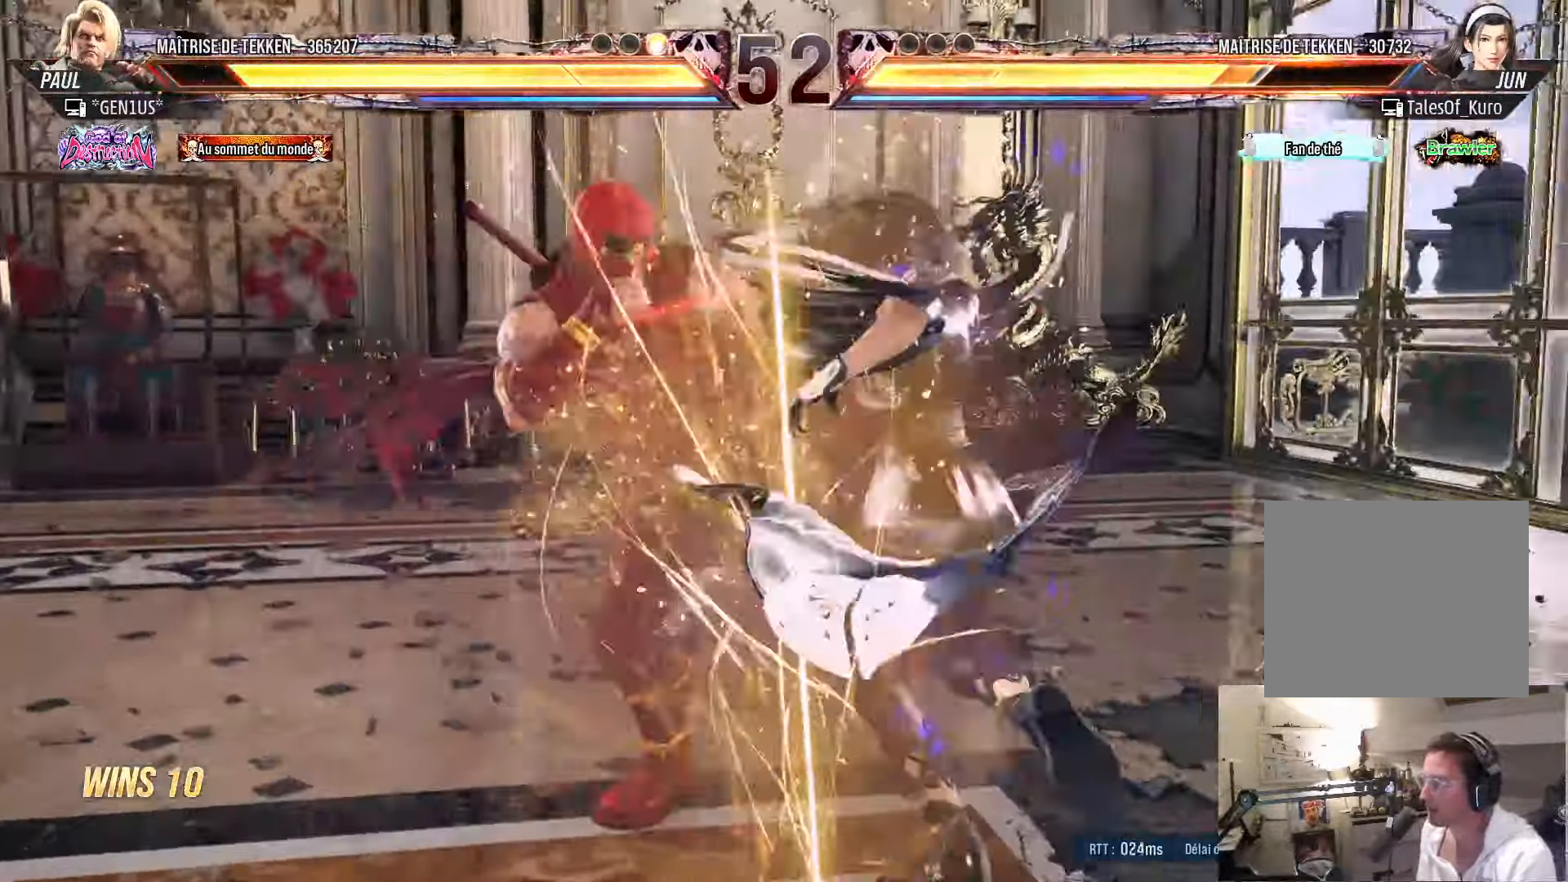
{"dt_ms": 500, "buttons": [], "left_stick": "center", "right_stick": "center", "events": [[33, "CROSS", "down"], [117, "TRIANGLE", "down"], [150, "CROSS", "up"], [167, "DPAD_LEFT", "down"], [200, "TRIANGLE", "up"], [217, "DPAD_LEFT", "up"], [400, "DPAD_LEFT", "down"], [484, "DPAD_LEFT", "up"]]}
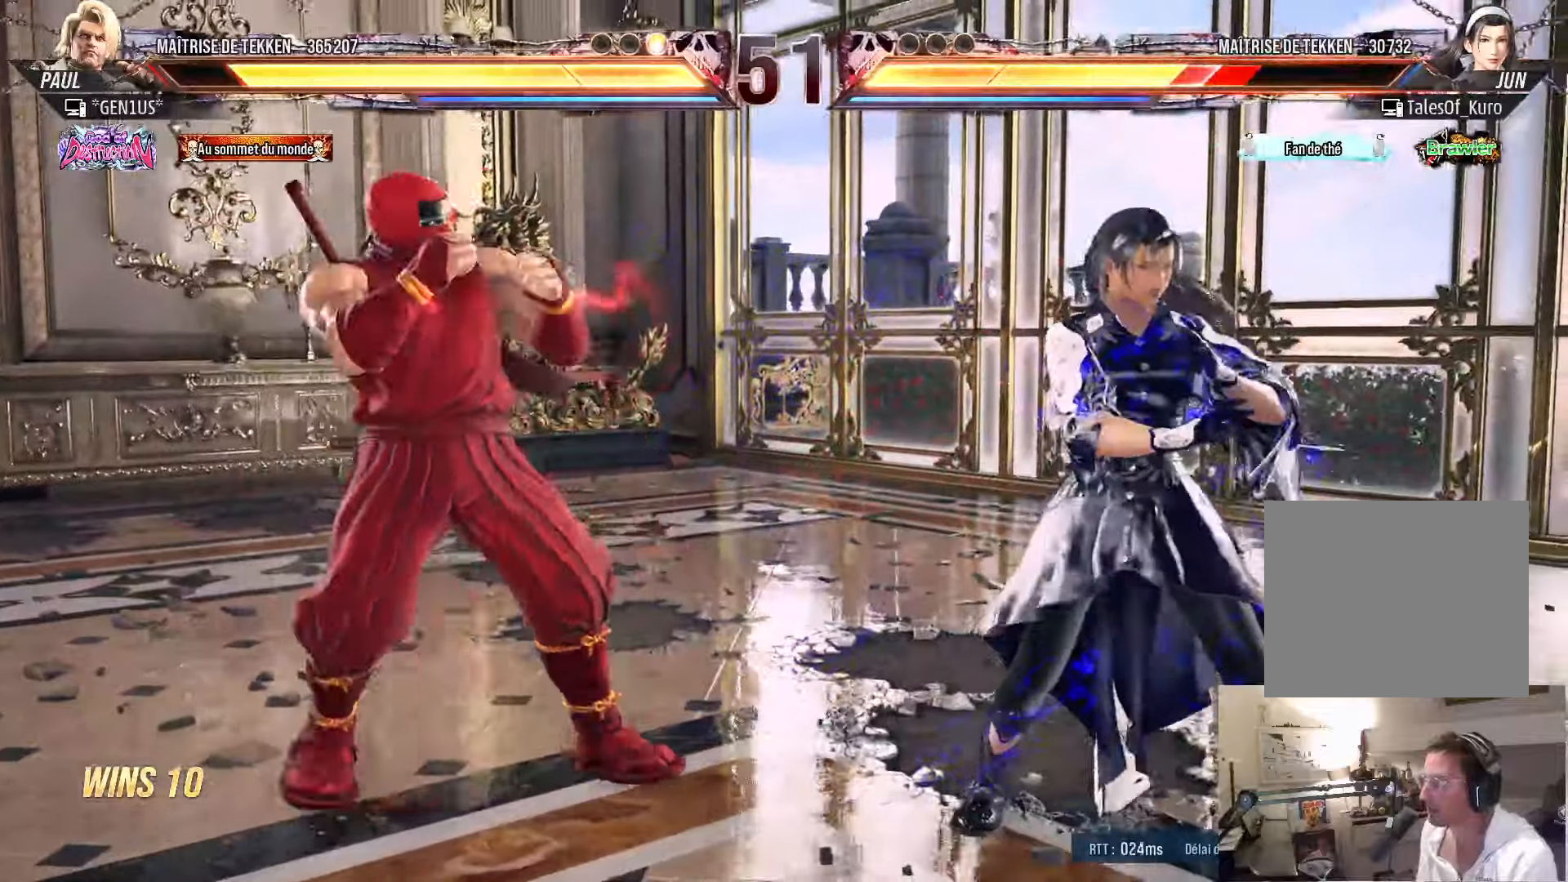
{"dt_ms": 500, "buttons": ["CROSS"], "left_stick": "center", "right_stick": "center", "events": [[184, "DPAD_RIGHT", "down"], [217, "DPAD_RIGHT", "up"], [284, "DPAD_RIGHT", "down"], [367, "DPAD_RIGHT", "up"], [450, "CROSS", "down"]]}
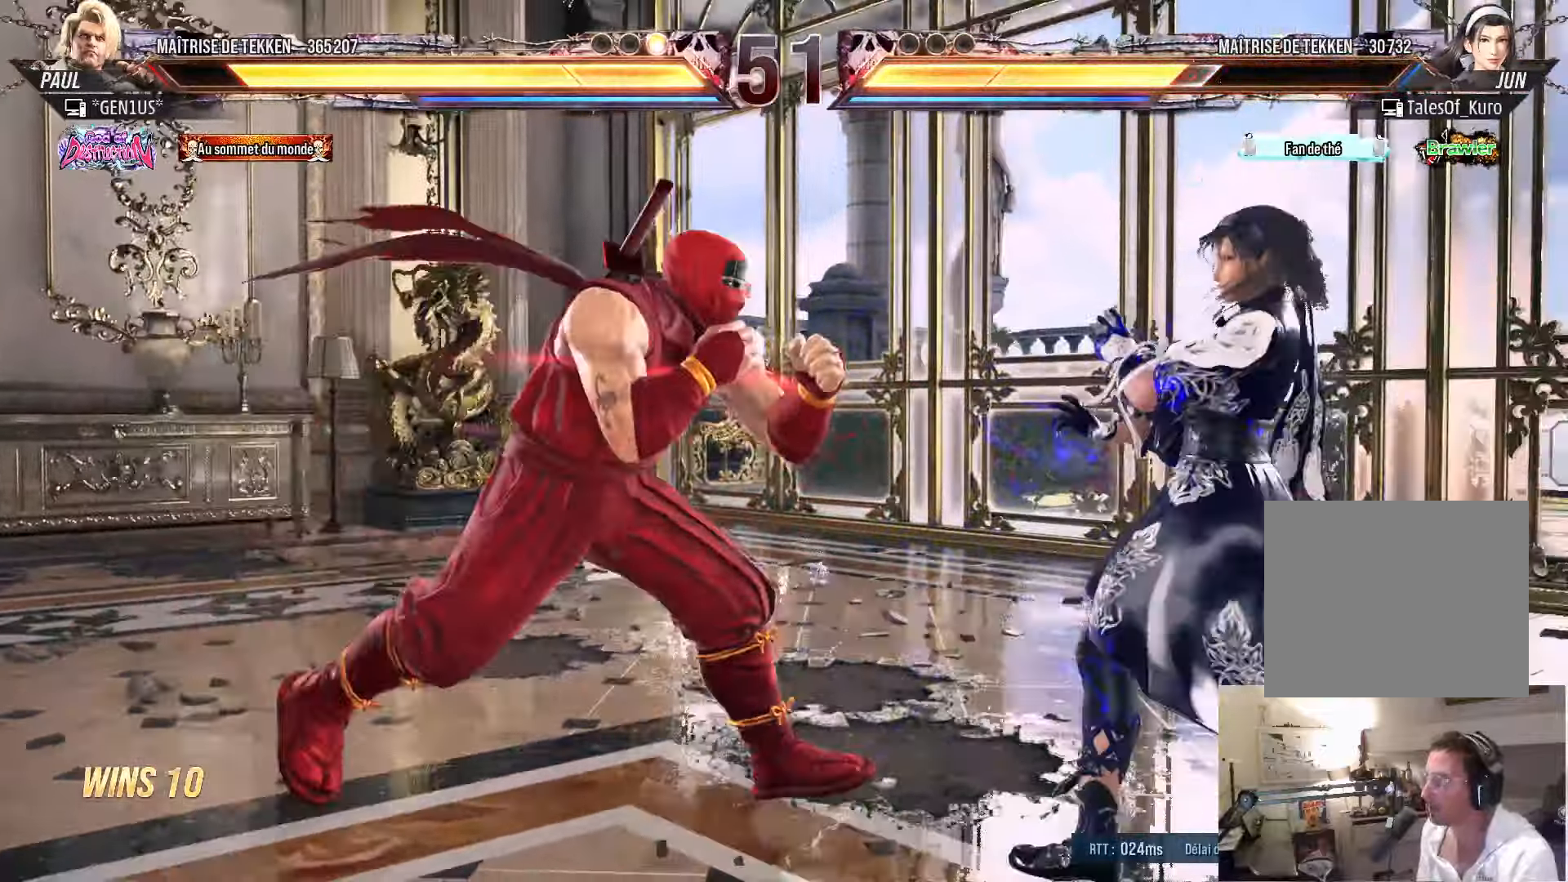
{"dt_ms": 500, "buttons": ["DPAD_LEFT"], "left_stick": "center", "right_stick": "center", "events": [[17, "CROSS", "up"], [34, "TRIANGLE", "down"], [134, "TRIANGLE", "up"], [184, "DPAD_LEFT", "down"]]}
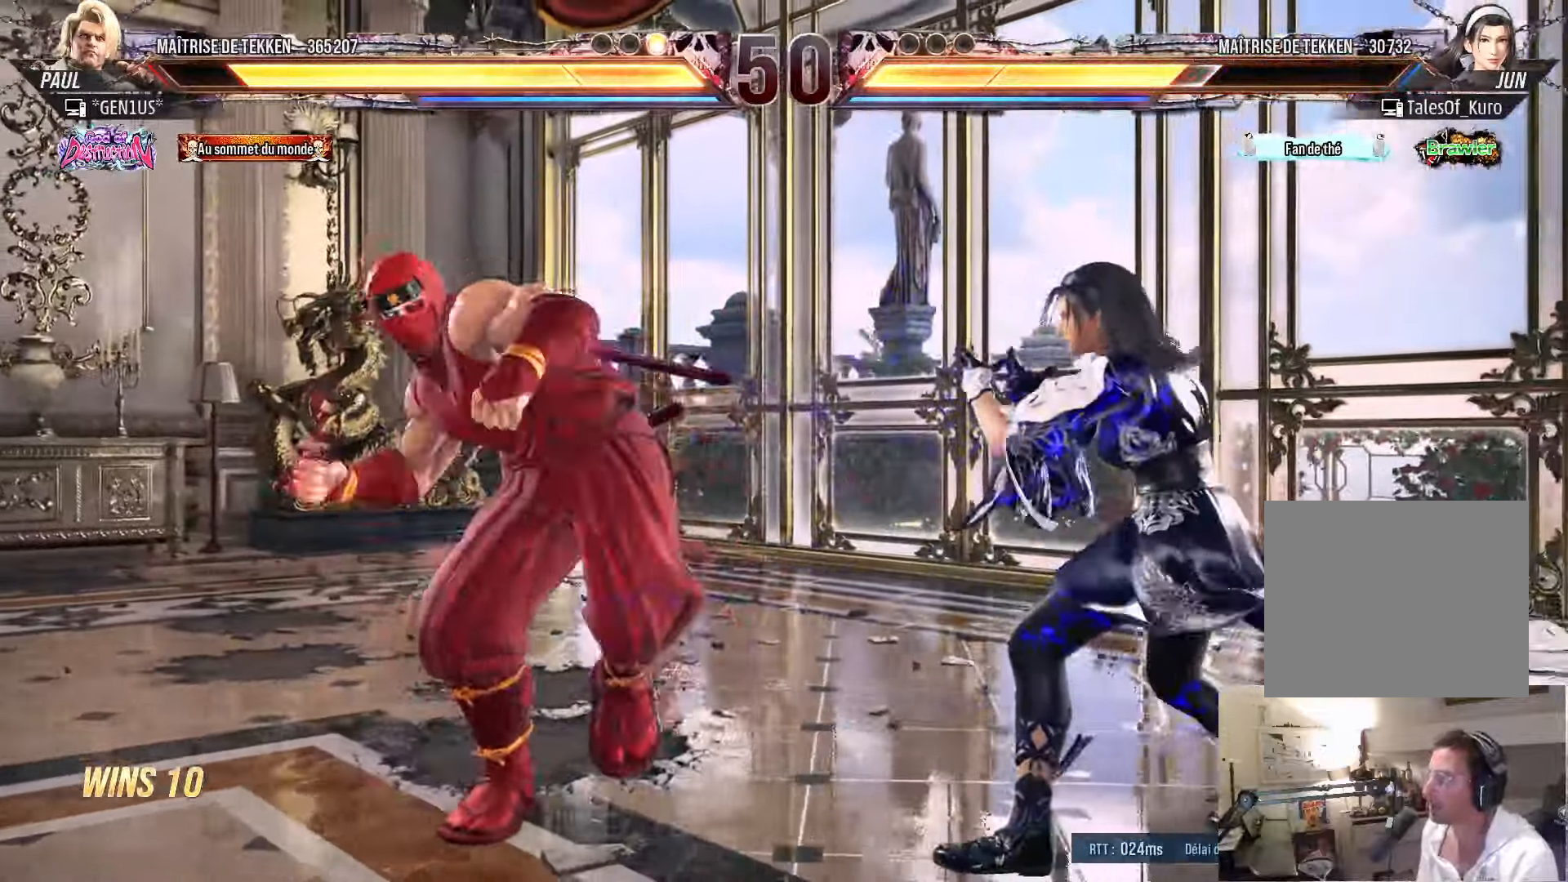
{"dt_ms": 500, "buttons": [], "left_stick": "center", "right_stick": "center", "events": [[200, "DPAD_LEFT", "up"], [317, "CIRCLE", "down"], [350, "CIRCLE", "up"], [434, "CIRCLE", "down"], [500, "CIRCLE", "up"]]}
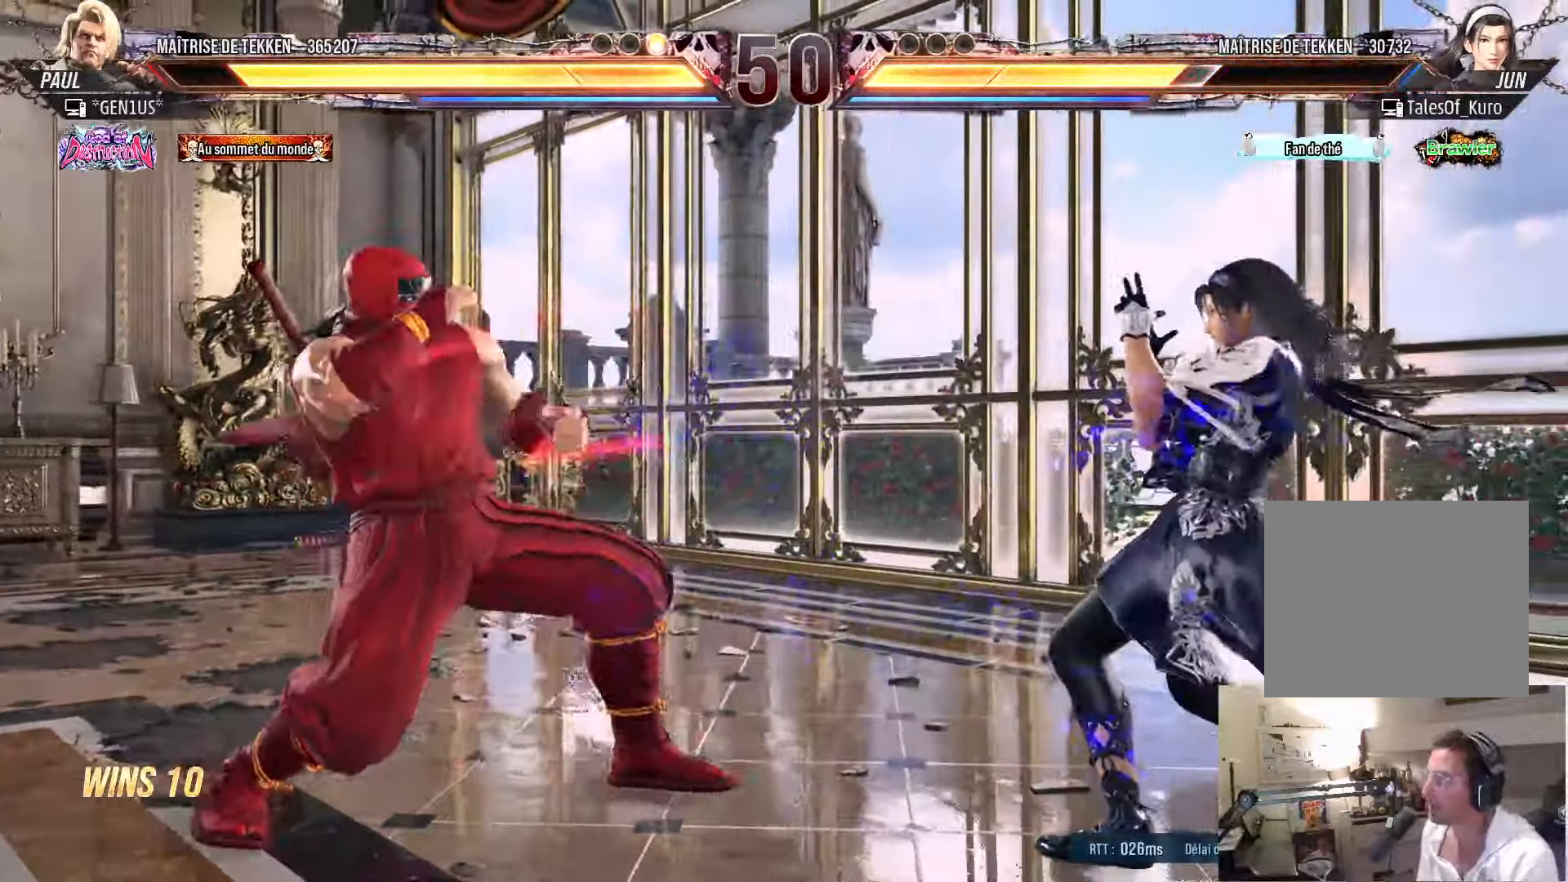
{"dt_ms": 500, "buttons": [], "left_stick": "center", "right_stick": "center", "events": [[34, "CIRCLE", "down"], [317, "CIRCLE", "up"]]}
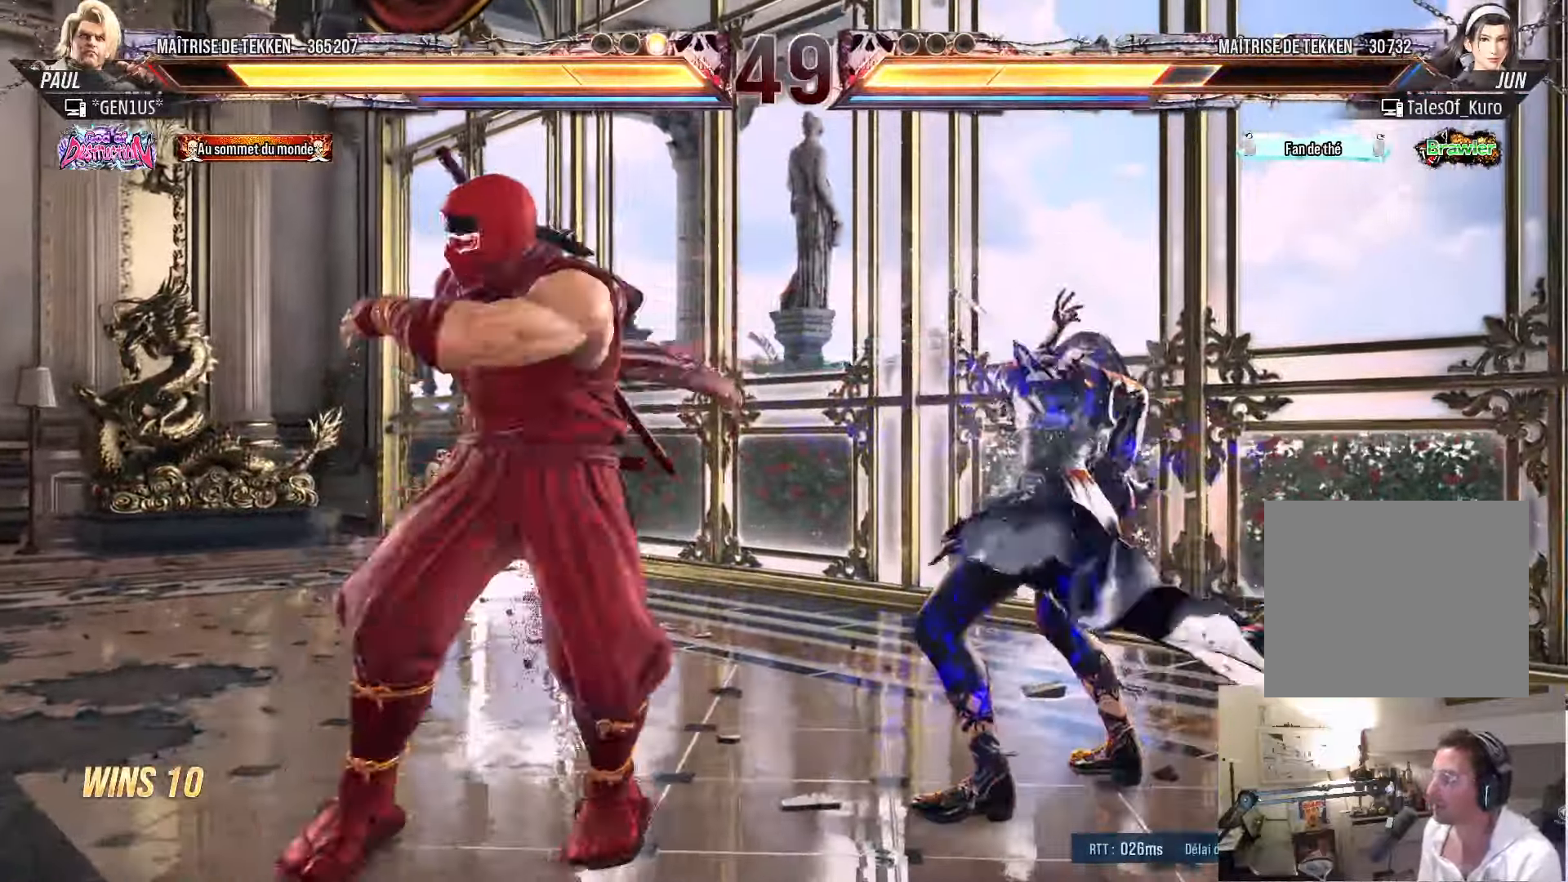
{"dt_ms": 500, "buttons": ["CROSS", "TRIANGLE"], "left_stick": "center", "right_stick": "center", "events": [[34, "TRIANGLE", "down"], [117, "TRIANGLE", "up"], [150, "CROSS", "down"], [234, "CROSS", "up"], [250, "TRIANGLE", "down"], [300, "TRIANGLE", "up"], [317, "CROSS", "down"], [367, "TRIANGLE", "down"], [400, "CROSS", "up"], [434, "TRIANGLE", "up"], [500, "CROSS", "down"], [500, "TRIANGLE", "down"]]}
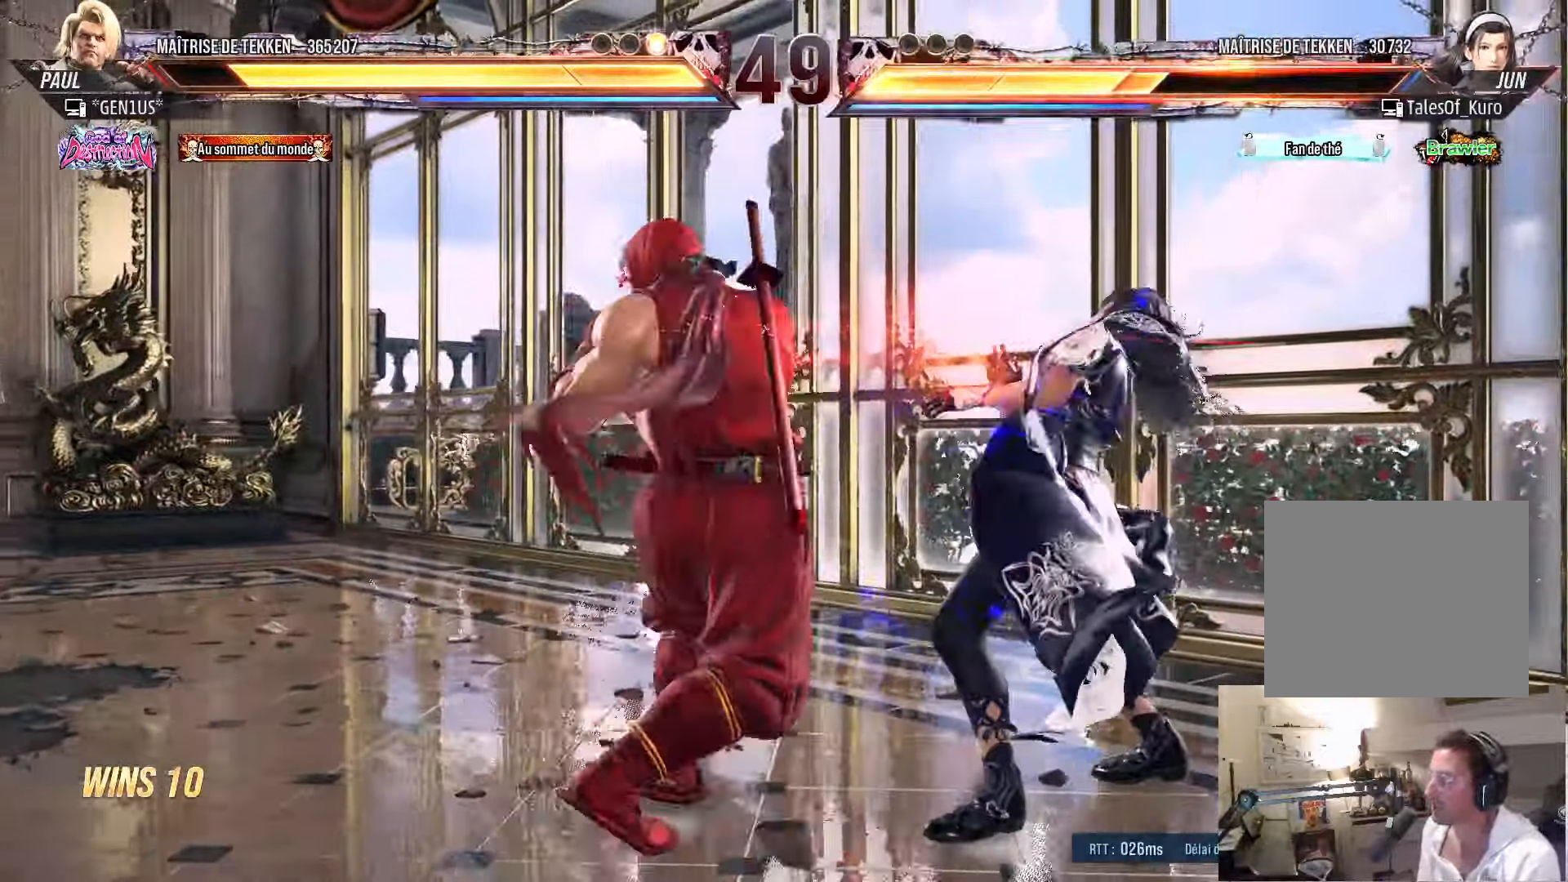
{"dt_ms": 500, "buttons": [], "left_stick": "center", "right_stick": "center", "events": [[67, "TRIANGLE", "up"], [117, "TRIANGLE", "down"], [350, "TRIANGLE", "up"], [367, "CROSS", "up"]]}
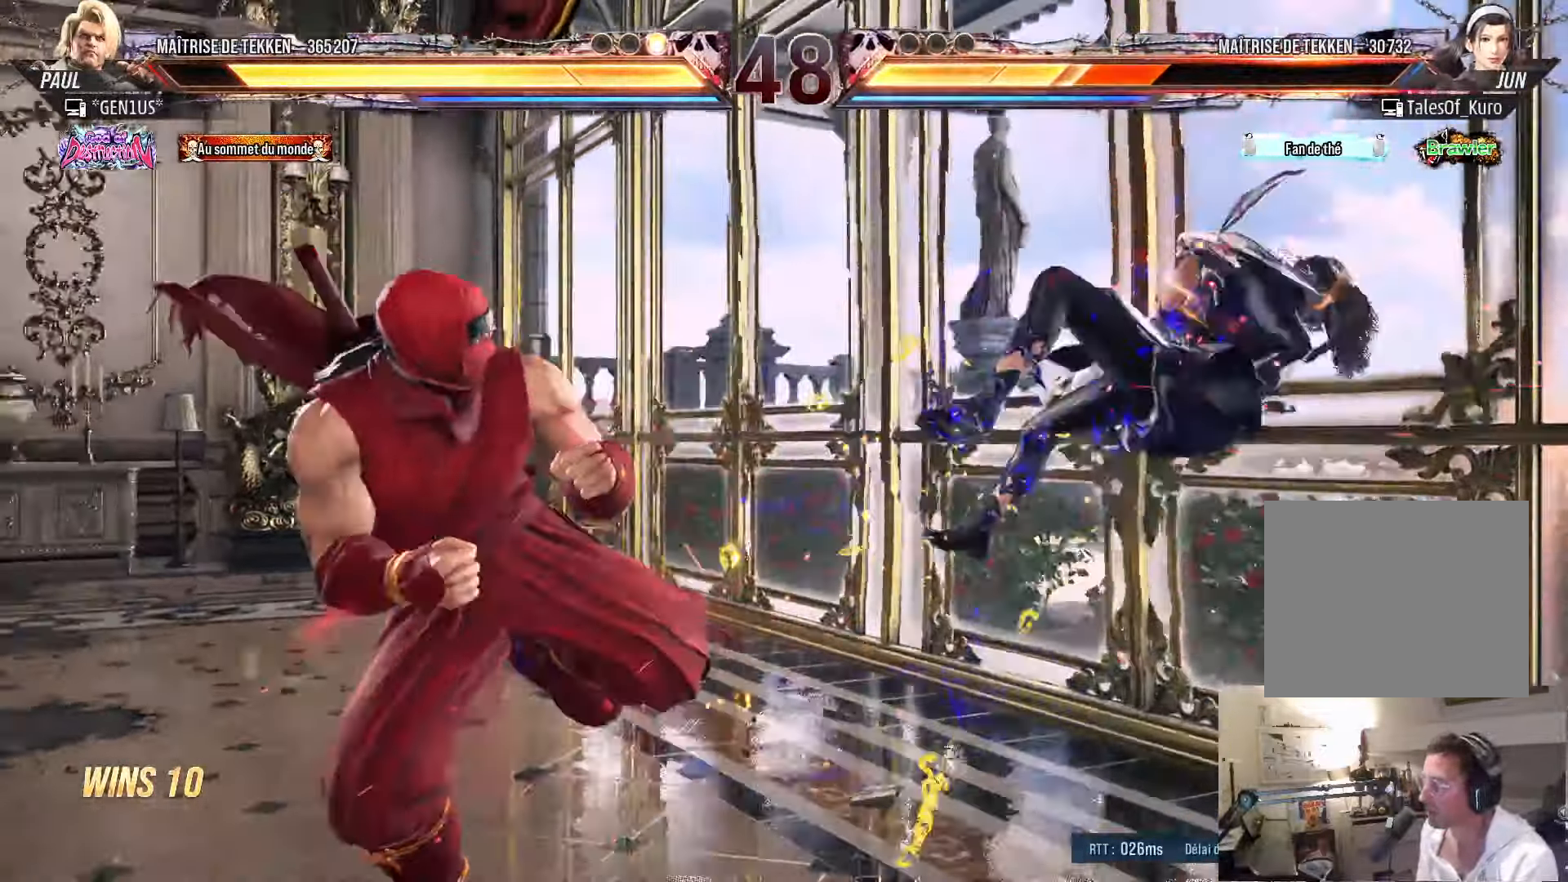
{"dt_ms": 500, "buttons": ["DPAD_LEFT"], "left_stick": "center", "right_stick": "center", "events": [[50, "DPAD_RIGHT", "down"], [100, "DPAD_RIGHT", "up"], [167, "DPAD_RIGHT", "down"], [250, "DPAD_RIGHT", "up"], [284, "DPAD_LEFT", "down"], [334, "DPAD_LEFT", "up"], [417, "DPAD_LEFT", "down"]]}
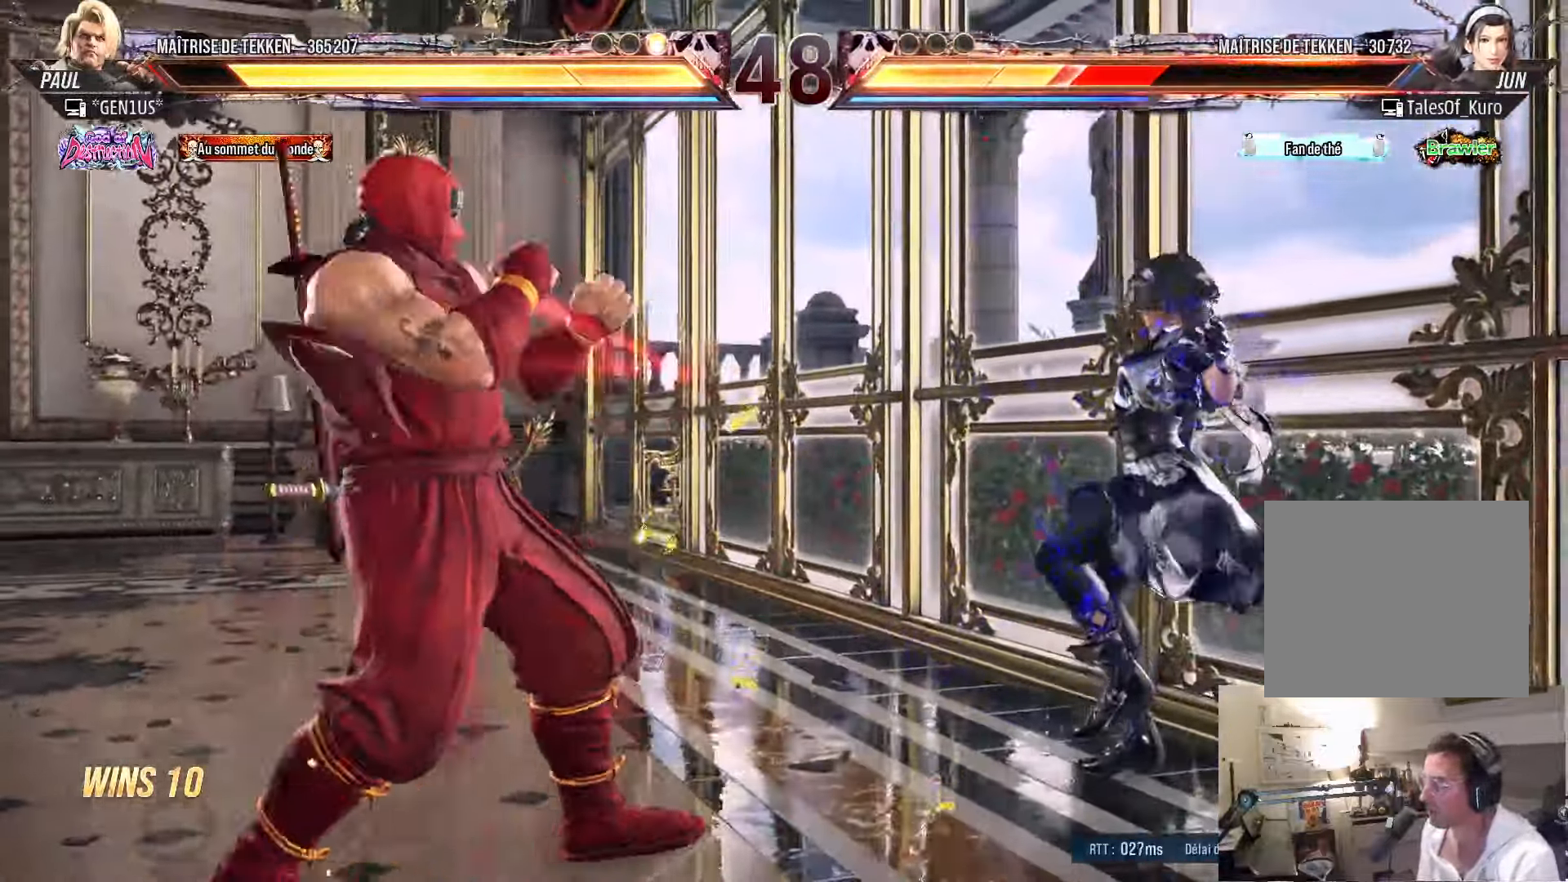
{"dt_ms": 500, "buttons": ["DPAD_RIGHT"], "left_stick": "center", "right_stick": "center", "events": [[100, "DPAD_LEFT", "up"], [500, "DPAD_RIGHT", "down"]]}
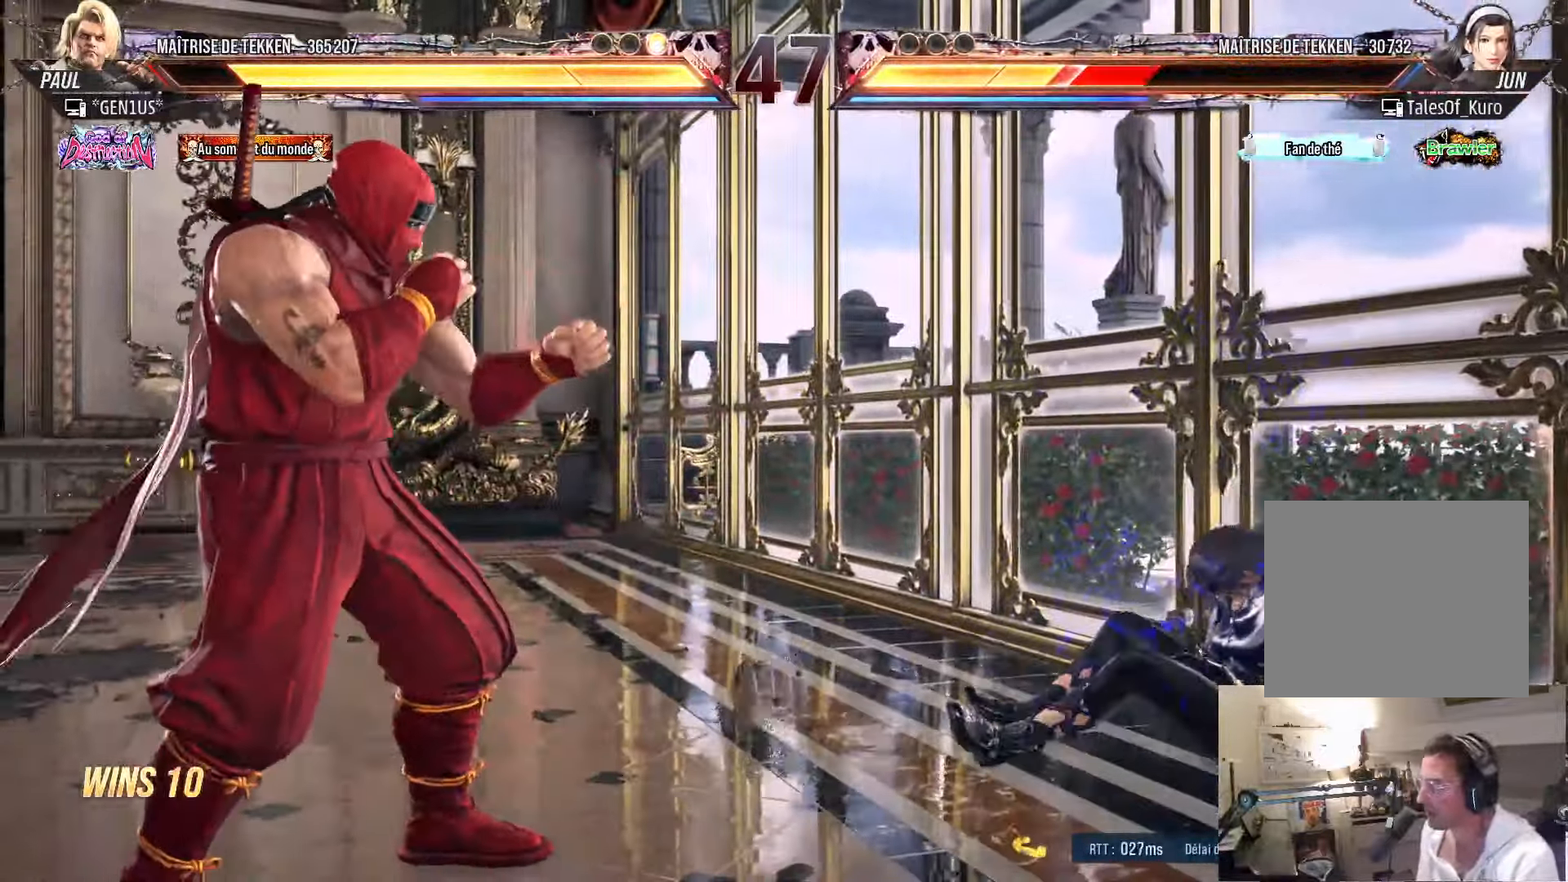
{"dt_ms": 500, "buttons": ["DPAD_DOWN"], "left_stick": "center", "right_stick": "center", "events": [[67, "DPAD_RIGHT", "up"], [117, "DPAD_RIGHT", "down"], [350, "DPAD_DOWN", "down"], [384, "DPAD_RIGHT", "up"]]}
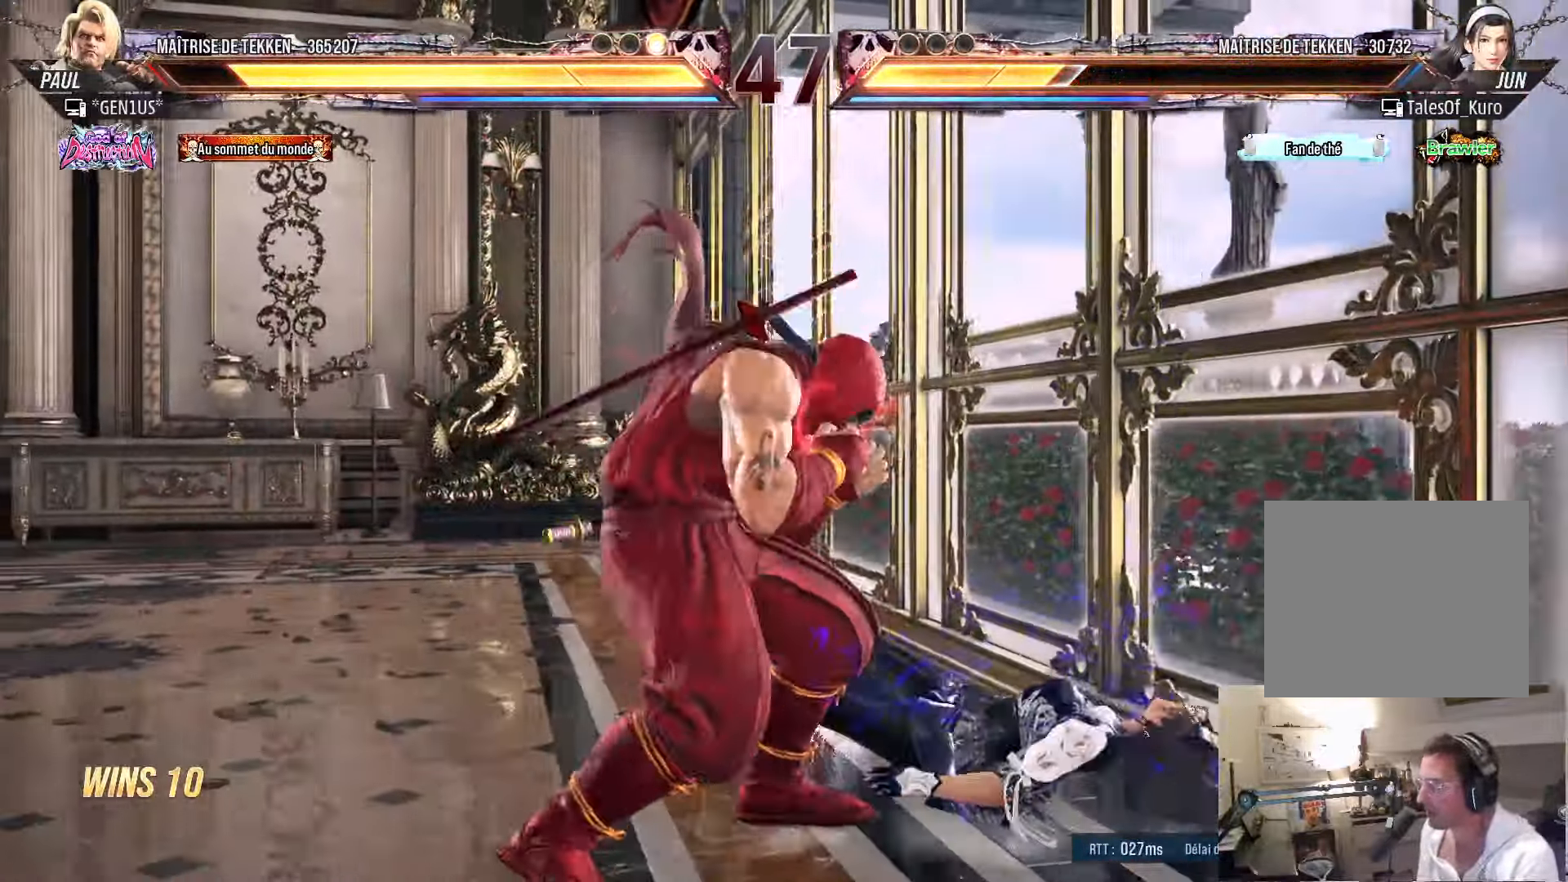
{"dt_ms": 500, "buttons": [], "left_stick": "center", "right_stick": "center", "events": [[34, "DPAD_DOWN", "up"], [50, "CROSS", "down"], [117, "CROSS", "up"]]}
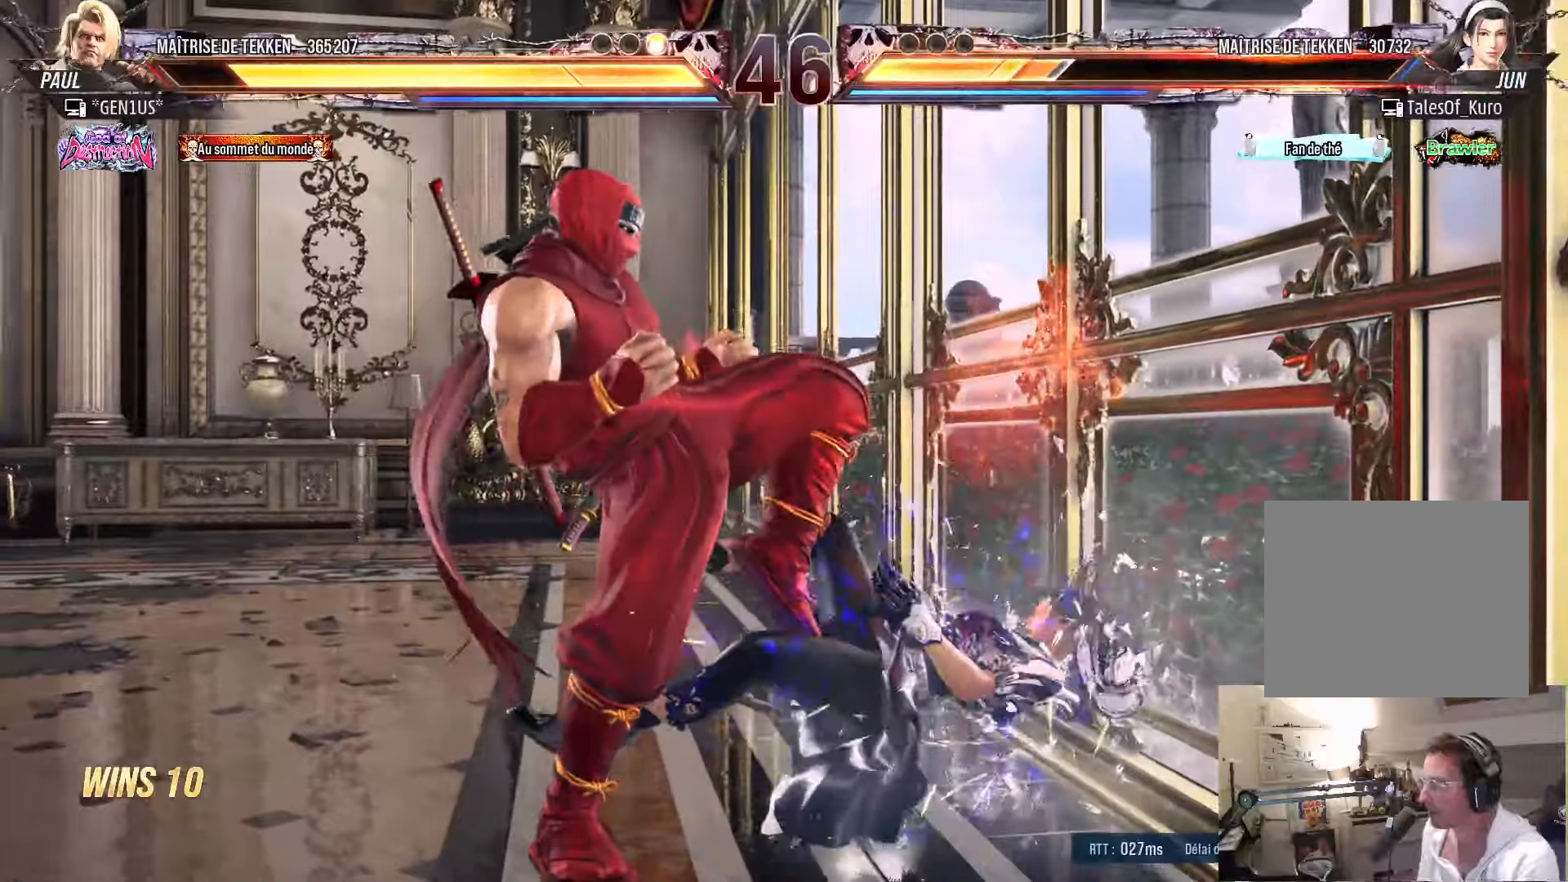
{"dt_ms": 500, "buttons": ["DPAD_UP"], "left_stick": "center", "right_stick": "center", "events": [[100, "DPAD_UP", "down"], [200, "DPAD_UP", "up"], [250, "DPAD_DOWN", "down"], [300, "DPAD_LEFT", "down"], [333, "DPAD_DOWN", "up"], [366, "DPAD_LEFT", "up"], [483, "DPAD_LEFT", "down"], [483, "DPAD_UP", "down"], [500, "DPAD_LEFT", "up"]]}
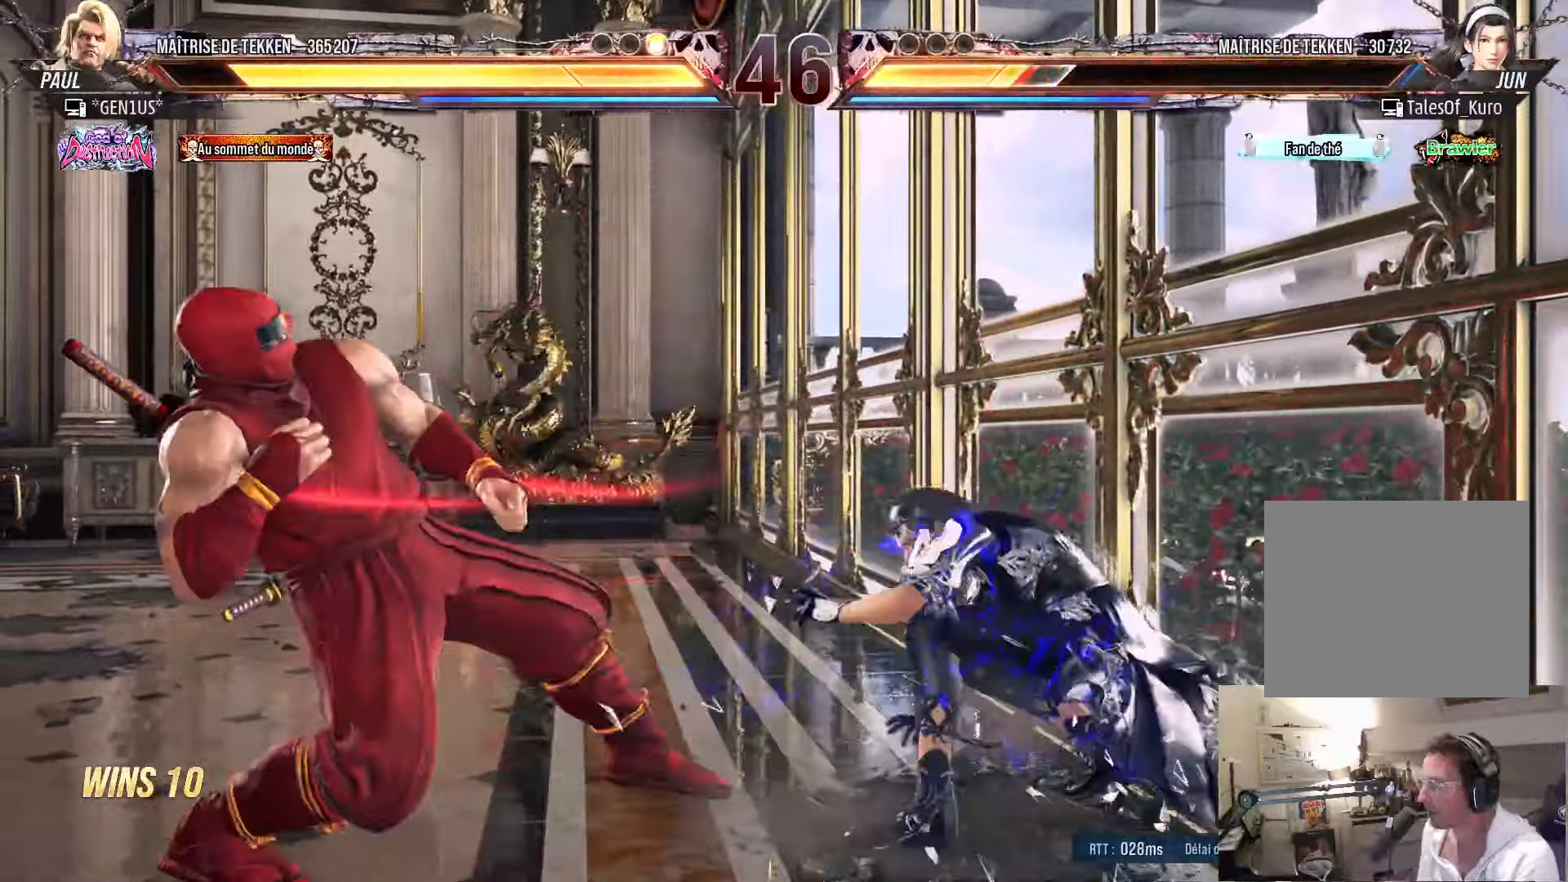
{"dt_ms": 500, "buttons": [], "left_stick": "center", "right_stick": "center", "events": [[16, "DPAD_UP", "up"], [83, "DPAD_RIGHT", "down"], [116, "DPAD_RIGHT", "up"], [183, "DPAD_RIGHT", "down"], [283, "DPAD_RIGHT", "up"], [316, "CIRCLE", "down"], [316, "DPAD_DOWN", "down"], [383, "CIRCLE", "up"], [400, "DPAD_DOWN", "up"]]}
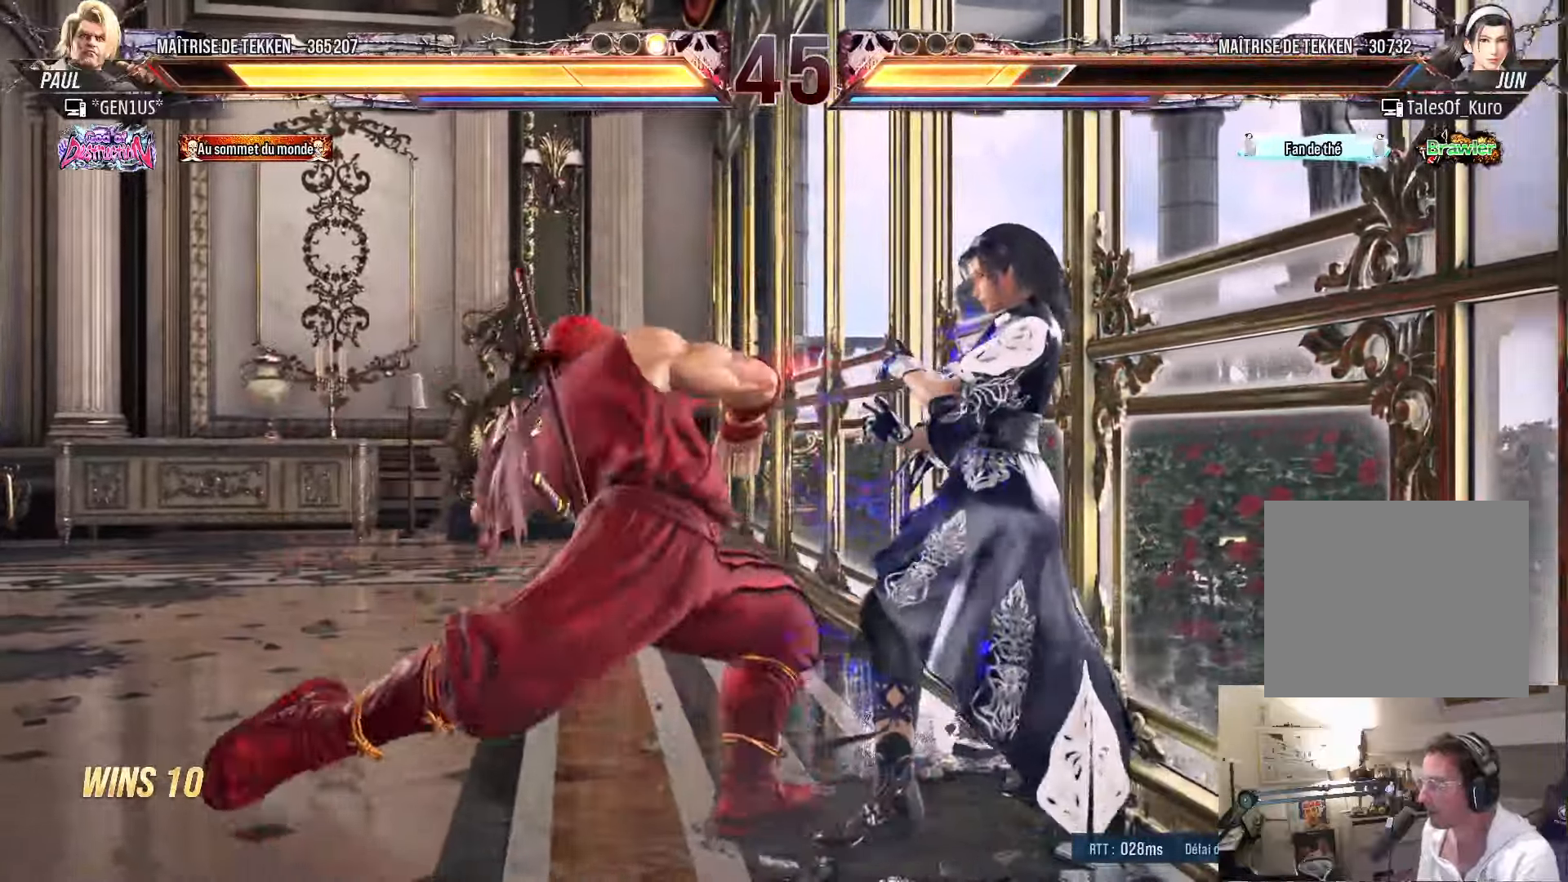
{"dt_ms": 500, "buttons": ["SQUARE", "TRIANGLE", "DPAD_RIGHT"], "left_stick": "center", "right_stick": "center", "events": [[16, "TRIANGLE", "down"], [100, "TRIANGLE", "up"], [216, "DPAD_RIGHT", "down"], [416, "SQUARE", "down"], [416, "TRIANGLE", "down"]]}
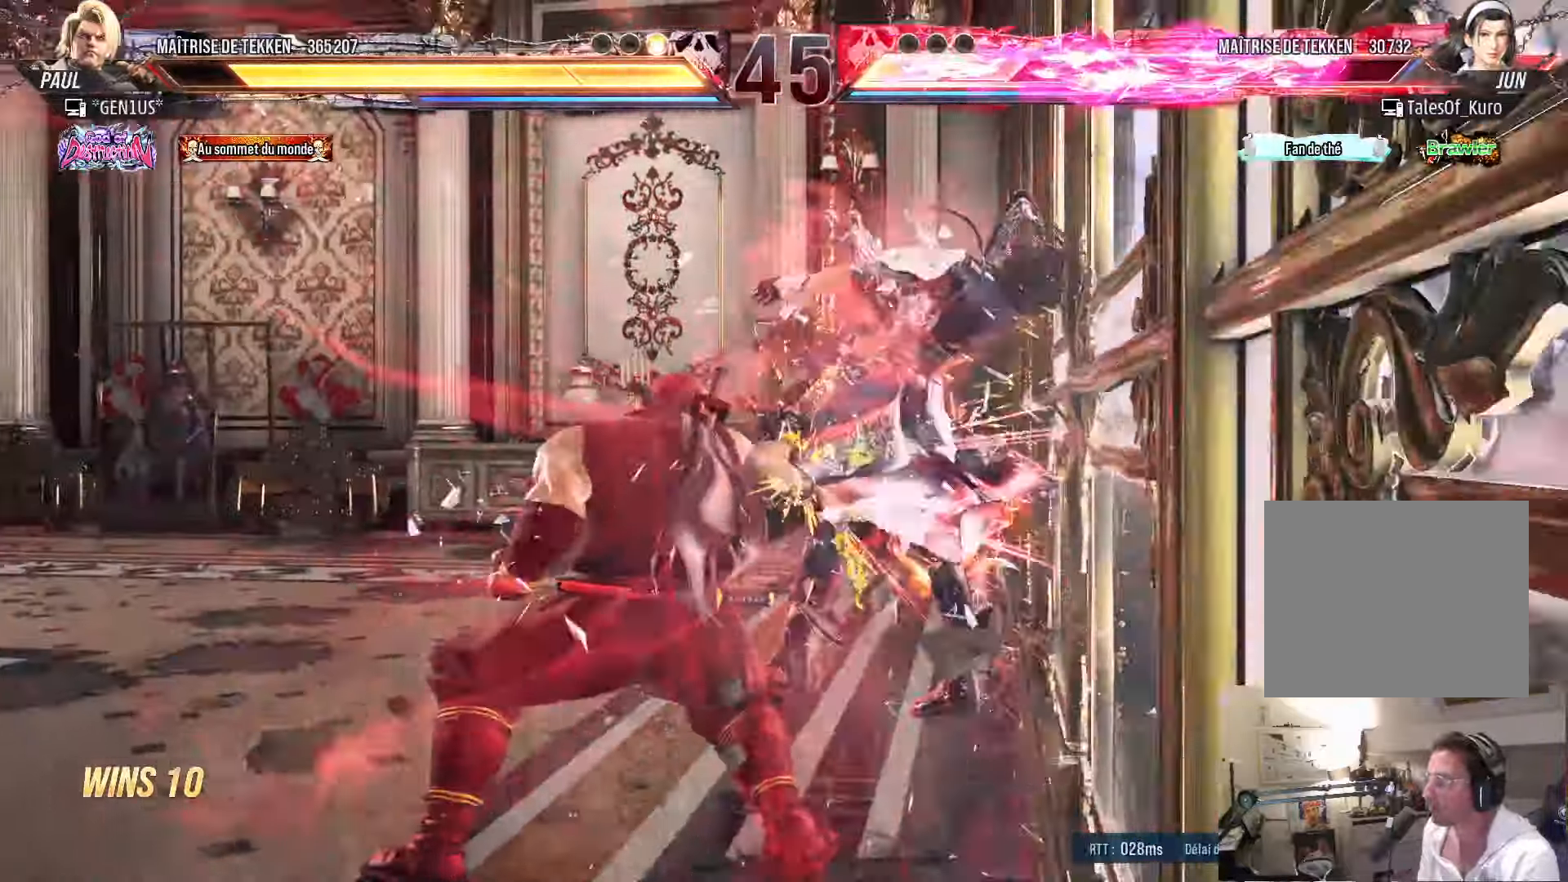
{"dt_ms": 1000, "buttons": ["DPAD_RIGHT"], "left_stick": "up-right", "right_stick": "center"}
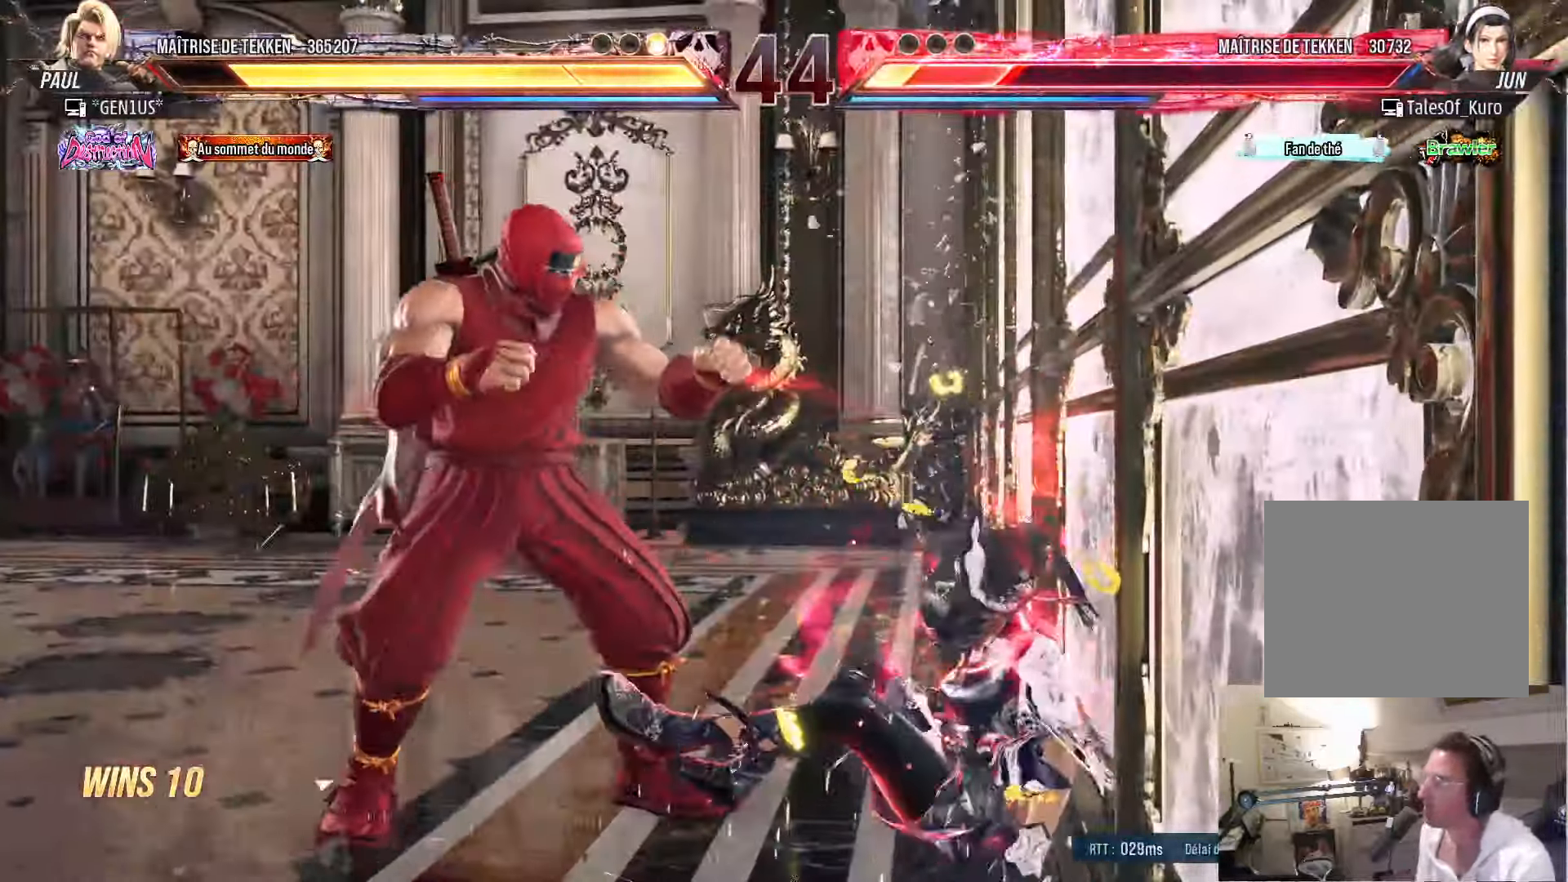
{"dt_ms": 1000, "buttons": ["DPAD_LEFT"], "left_stick": "center", "right_stick": "center"}
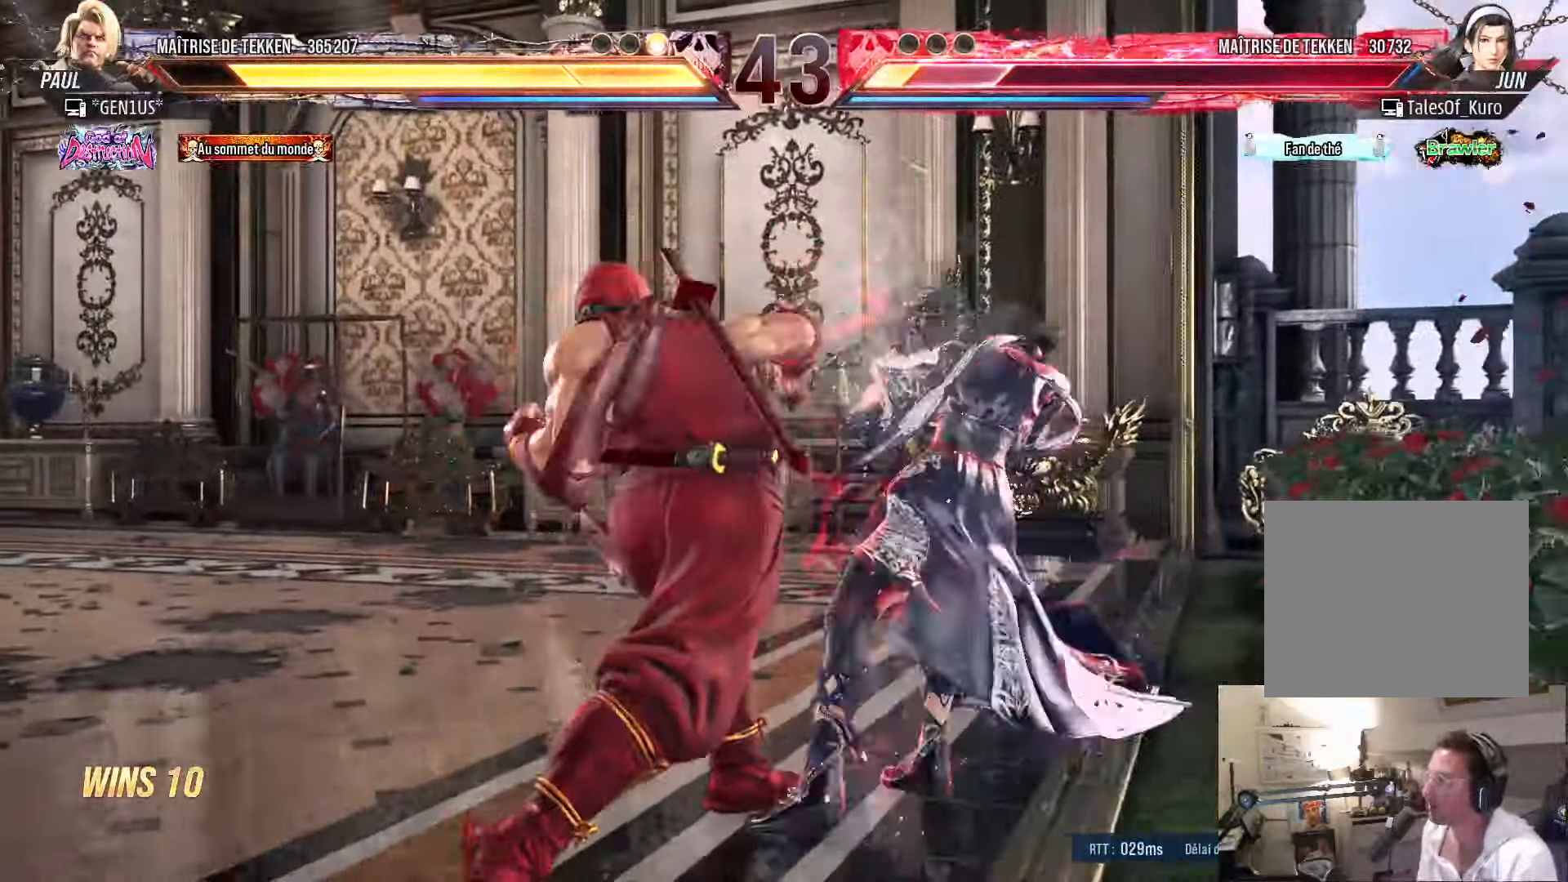
{"dt_ms": 500, "buttons": [], "left_stick": "center", "right_stick": "center", "events": [[100, "DPAD_LEFT", "up"], [416, "DPAD_LEFT", "down"], [500, "DPAD_LEFT", "up"]]}
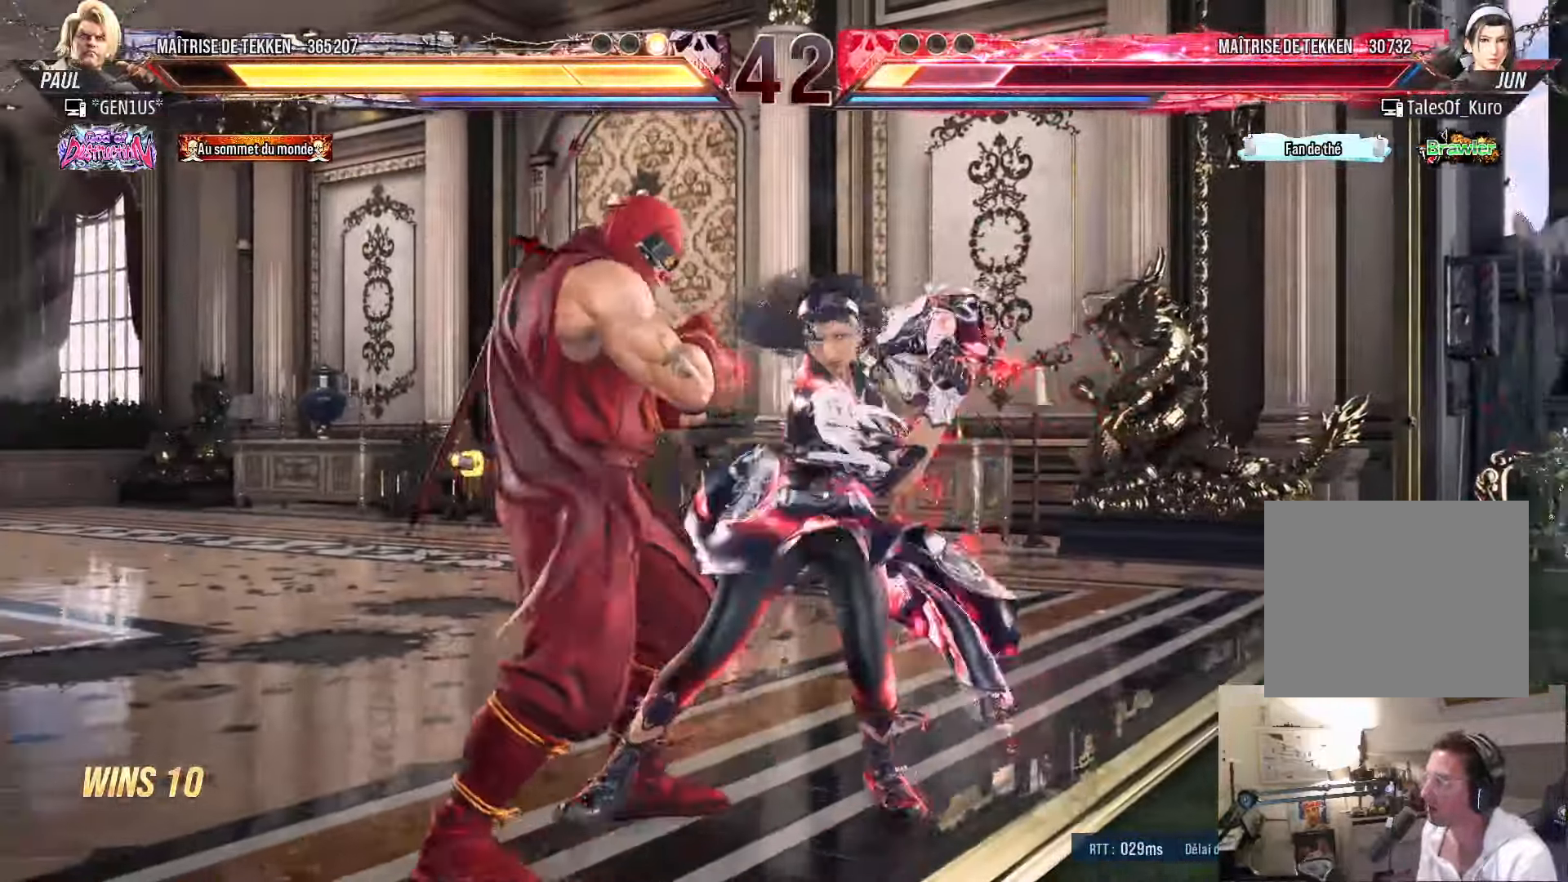
{"dt_ms": 500, "buttons": [], "left_stick": "center", "right_stick": "center", "events": [[50, "DPAD_LEFT", "down"], [500, "DPAD_LEFT", "up"]]}
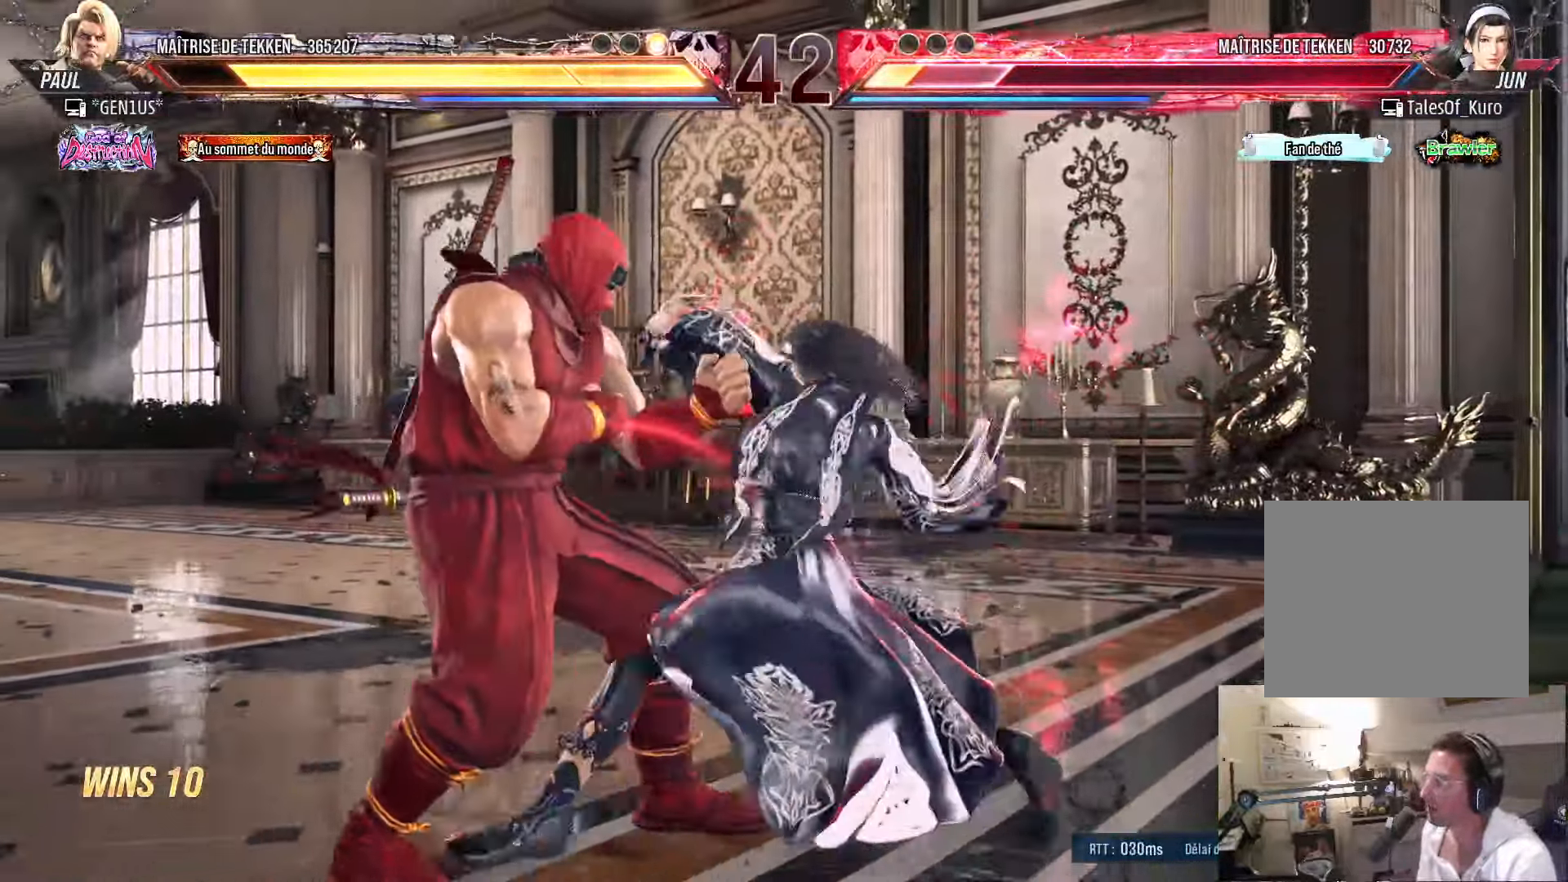
{"dt_ms": 500, "buttons": ["DPAD_LEFT"], "left_stick": "center", "right_stick": "center", "events": [[100, "DPAD_LEFT", "down"], [166, "DPAD_LEFT", "up"], [250, "DPAD_RIGHT", "down"], [283, "DPAD_RIGHT", "up"], [316, "DPAD_LEFT", "down"], [383, "DPAD_LEFT", "up"], [467, "DPAD_LEFT", "down"]]}
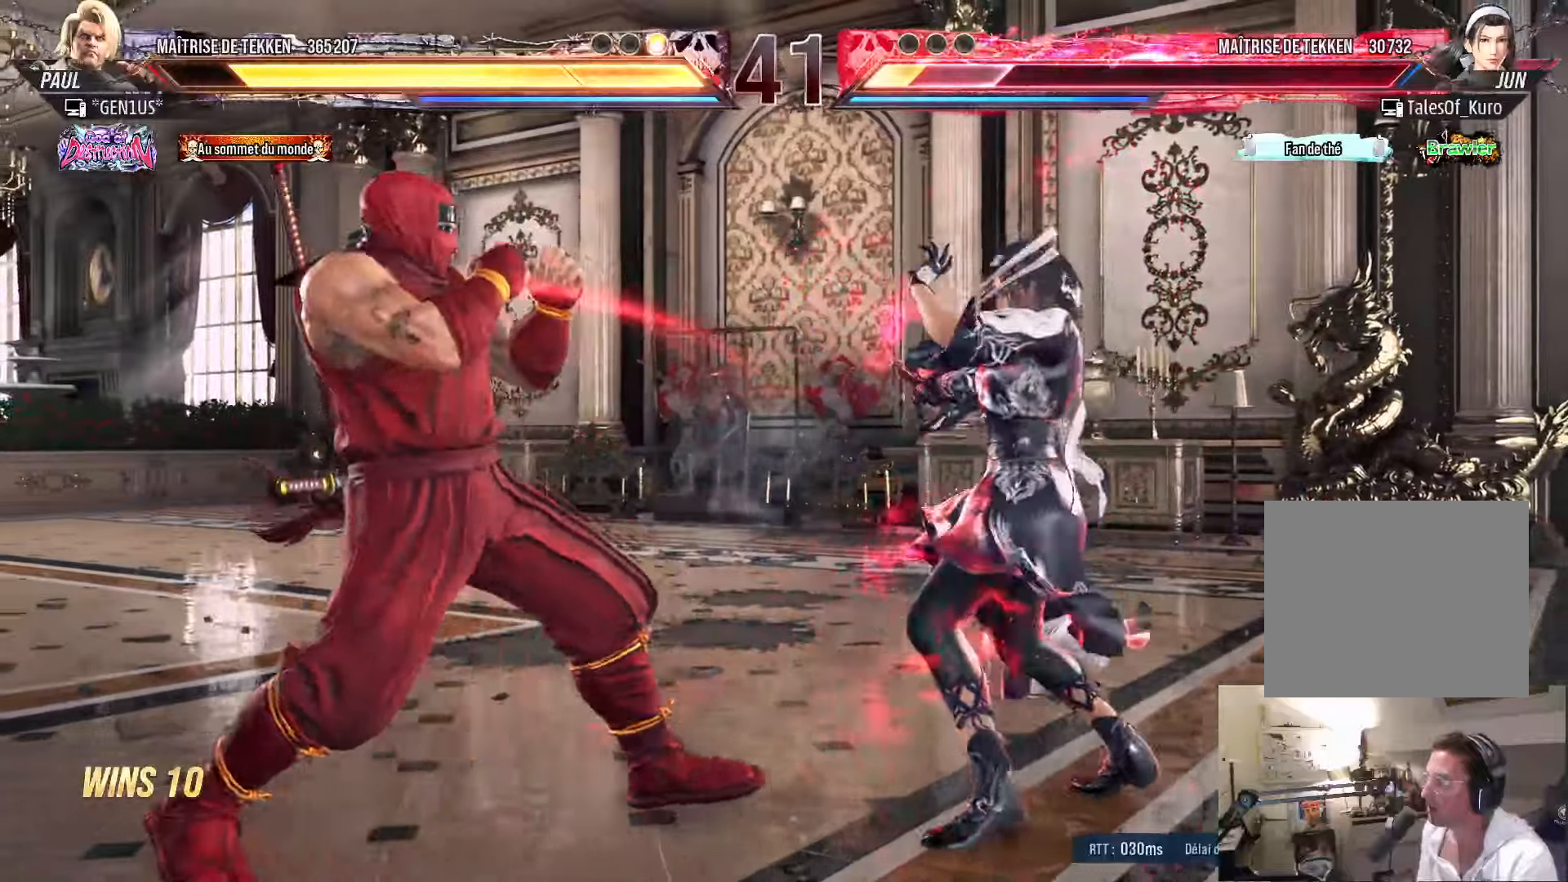
{"dt_ms": 500, "buttons": ["DPAD_LEFT"], "left_stick": "center", "right_stick": "center", "events": [[100, "DPAD_DOWN", "down"], [200, "DPAD_DOWN", "up"], [217, "DPAD_LEFT", "up"], [267, "DPAD_LEFT", "down"]]}
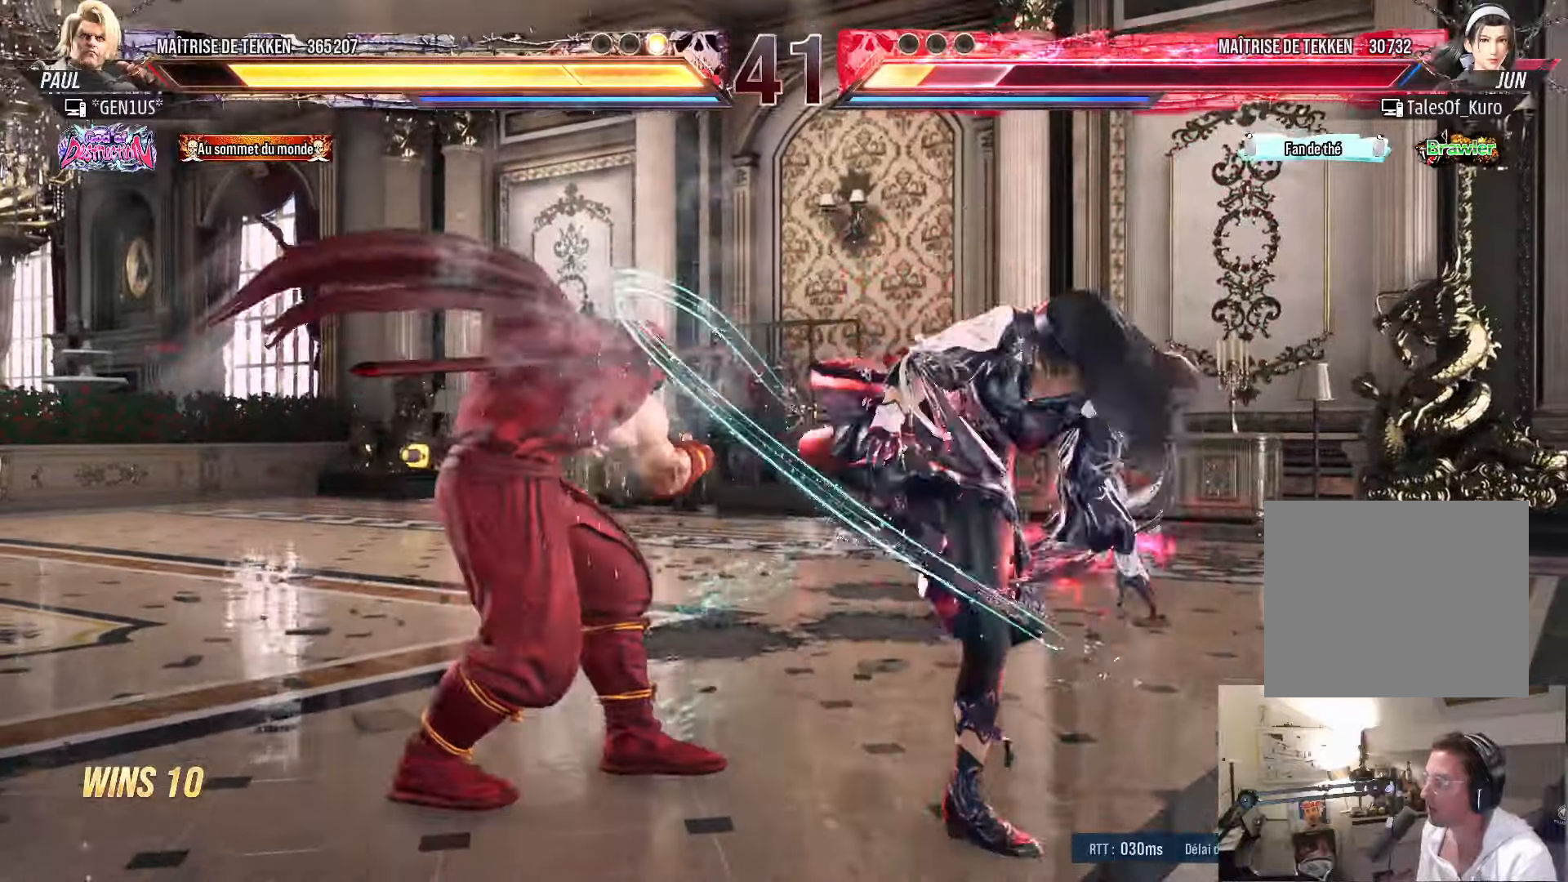
{"dt_ms": 500, "buttons": [], "left_stick": "center", "right_stick": "center", "events": [[33, "DPAD_LEFT", "up"], [150, "CROSS", "down"], [150, "TRIANGLE", "down"], [200, "CROSS", "up"], [233, "TRIANGLE", "up"], [283, "CROSS", "down"], [283, "TRIANGLE", "down"], [333, "CROSS", "up"], [333, "TRIANGLE", "up"], [400, "CROSS", "down"], [400, "TRIANGLE", "down"], [450, "CROSS", "up"], [467, "TRIANGLE", "up"]]}
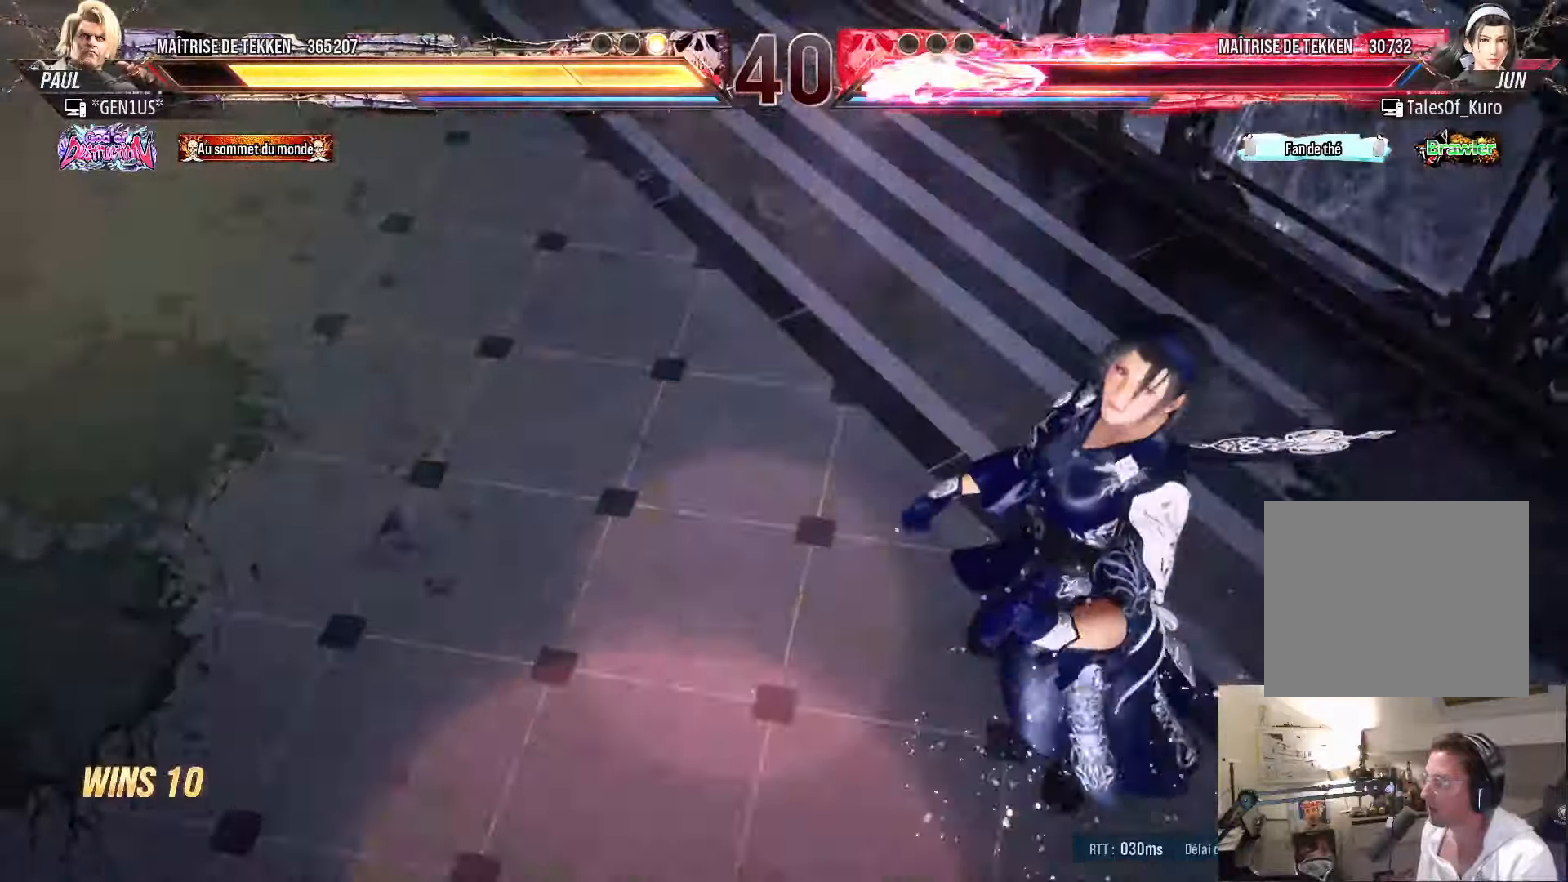
{"dt_ms": 500, "buttons": [], "left_stick": "center", "right_stick": "center", "events": [[33, "CROSS", "down"], [33, "TRIANGLE", "down"], [83, "CROSS", "up"], [83, "TRIANGLE", "up"]]}